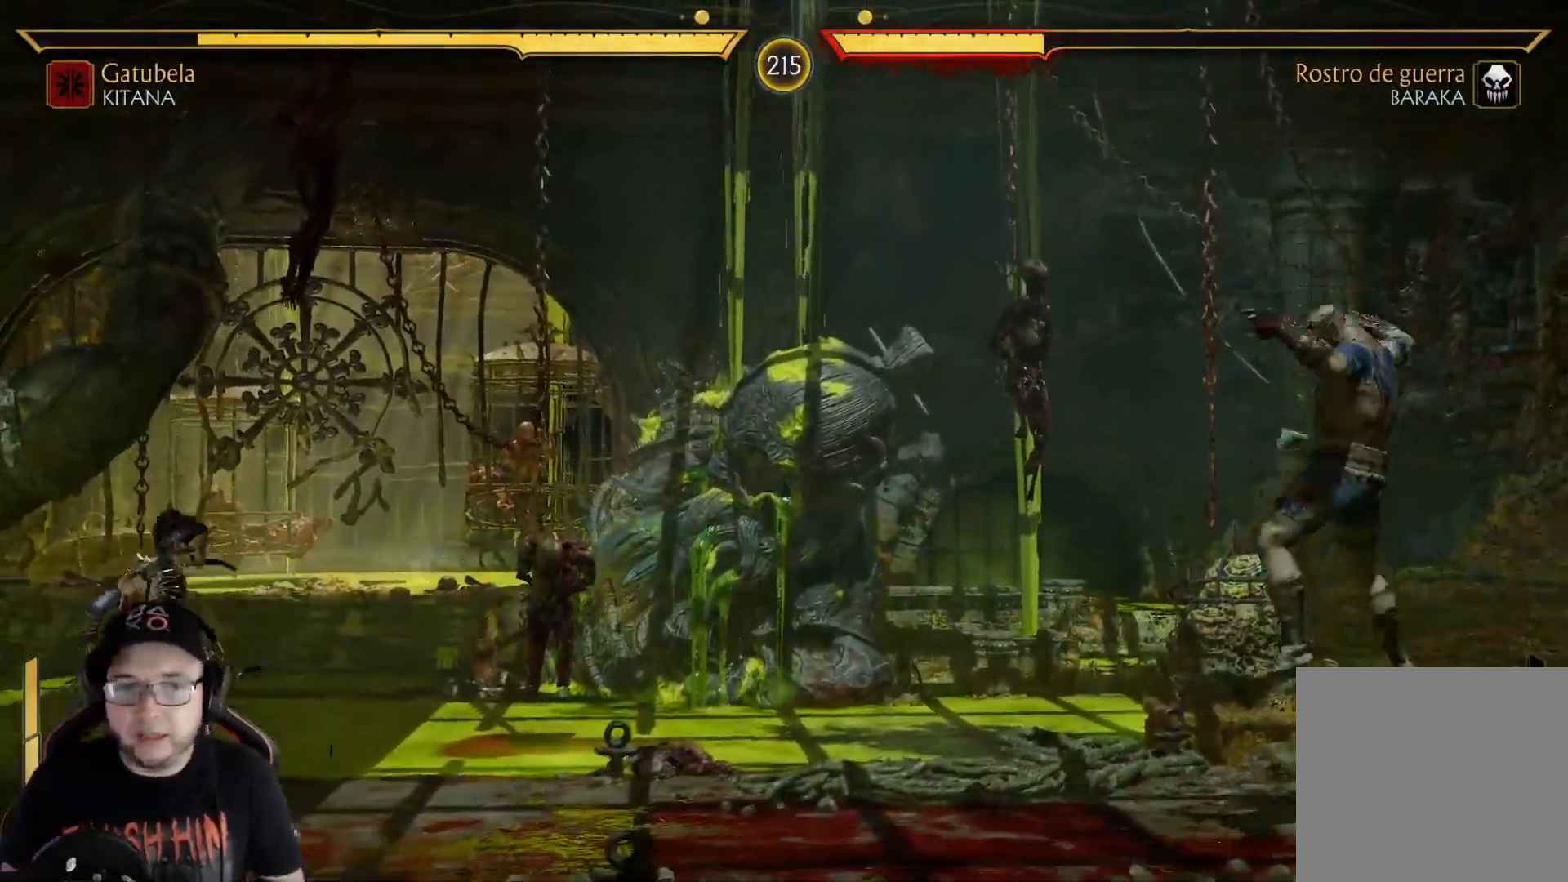
Gameplay with a controller (Xbox layout); each line is a JSON object with the inputs held at the frame after it. "events" lists button and stick changes between this image and that frame as [ms after this image, input, new state], when the widget could be followed in between.
{"buttons": ["DPAD_LEFT"], "left_stick": "center", "right_stick": "center"}
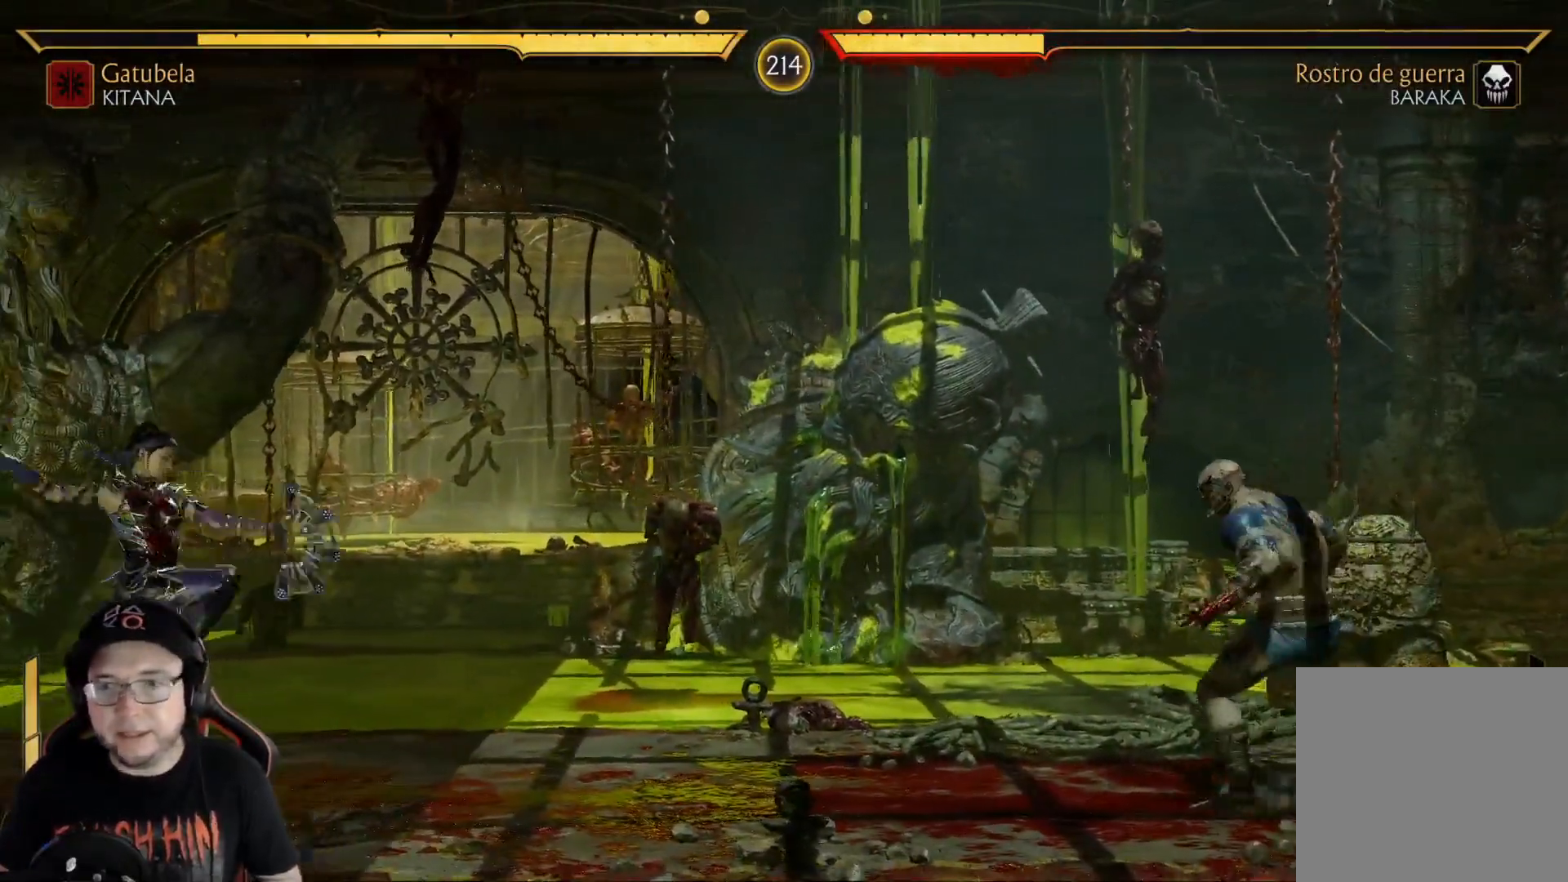
{"buttons": ["DPAD_LEFT"], "left_stick": "center", "right_stick": "center", "events": [[33, "DPAD_LEFT", "up"], [83, "DPAD_LEFT", "down"], [250, "DPAD_LEFT", "up"], [300, "DPAD_LEFT", "down"]]}
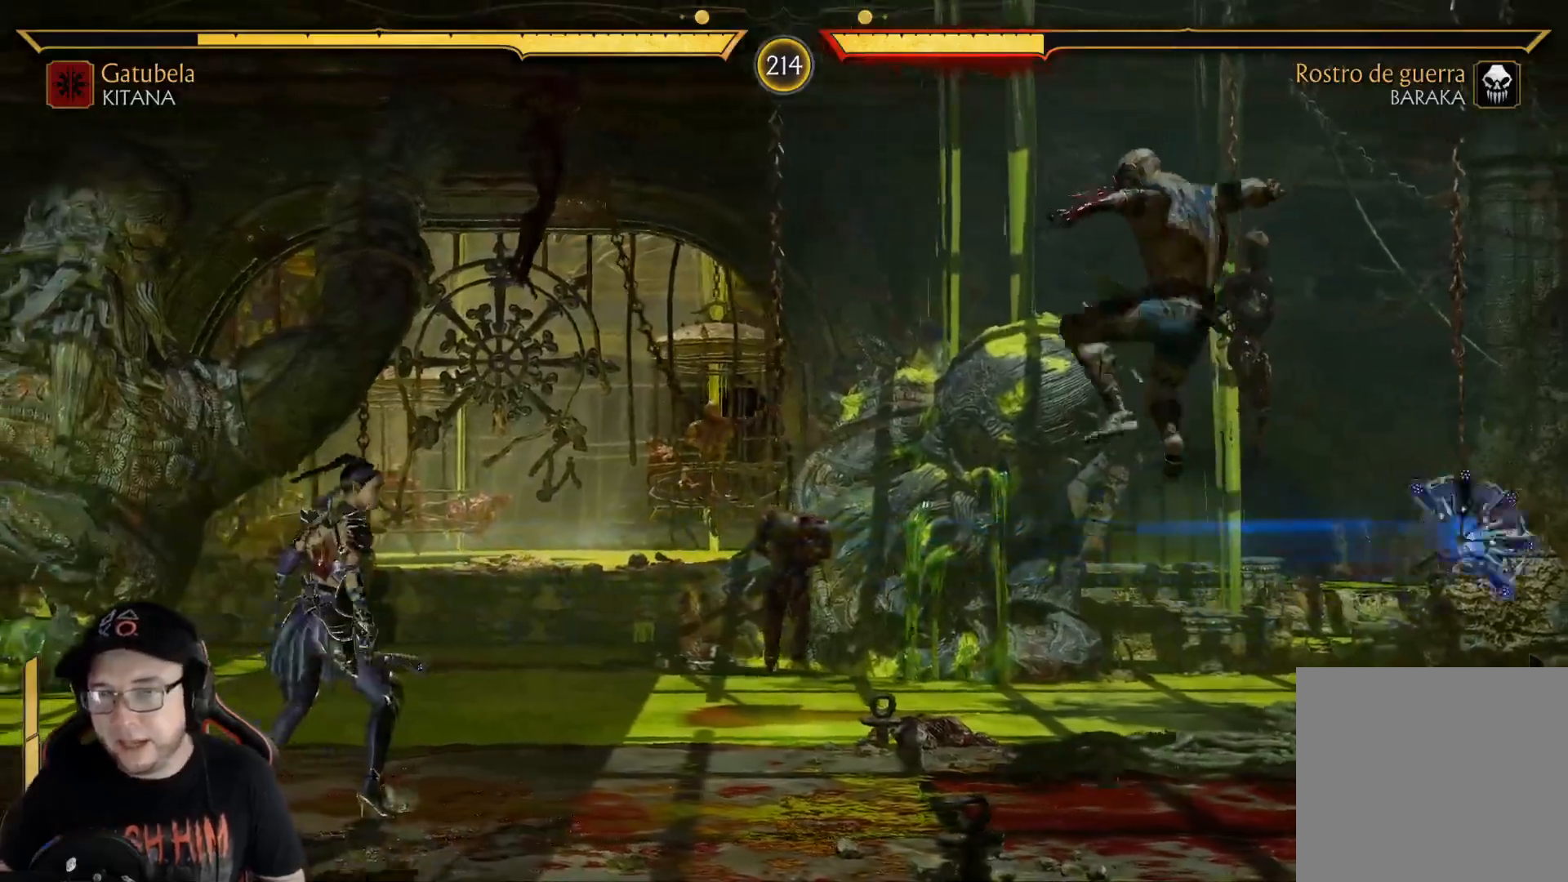
{"buttons": ["DPAD_LEFT"], "left_stick": "center", "right_stick": "center", "events": [[100, "DPAD_LEFT", "up"], [134, "DPAD_LEFT", "down"], [201, "DPAD_LEFT", "up"], [251, "DPAD_LEFT", "down"], [301, "DPAD_LEFT", "up"], [351, "DPAD_LEFT", "down"], [435, "DPAD_LEFT", "up"], [468, "DPAD_LEFT", "down"]]}
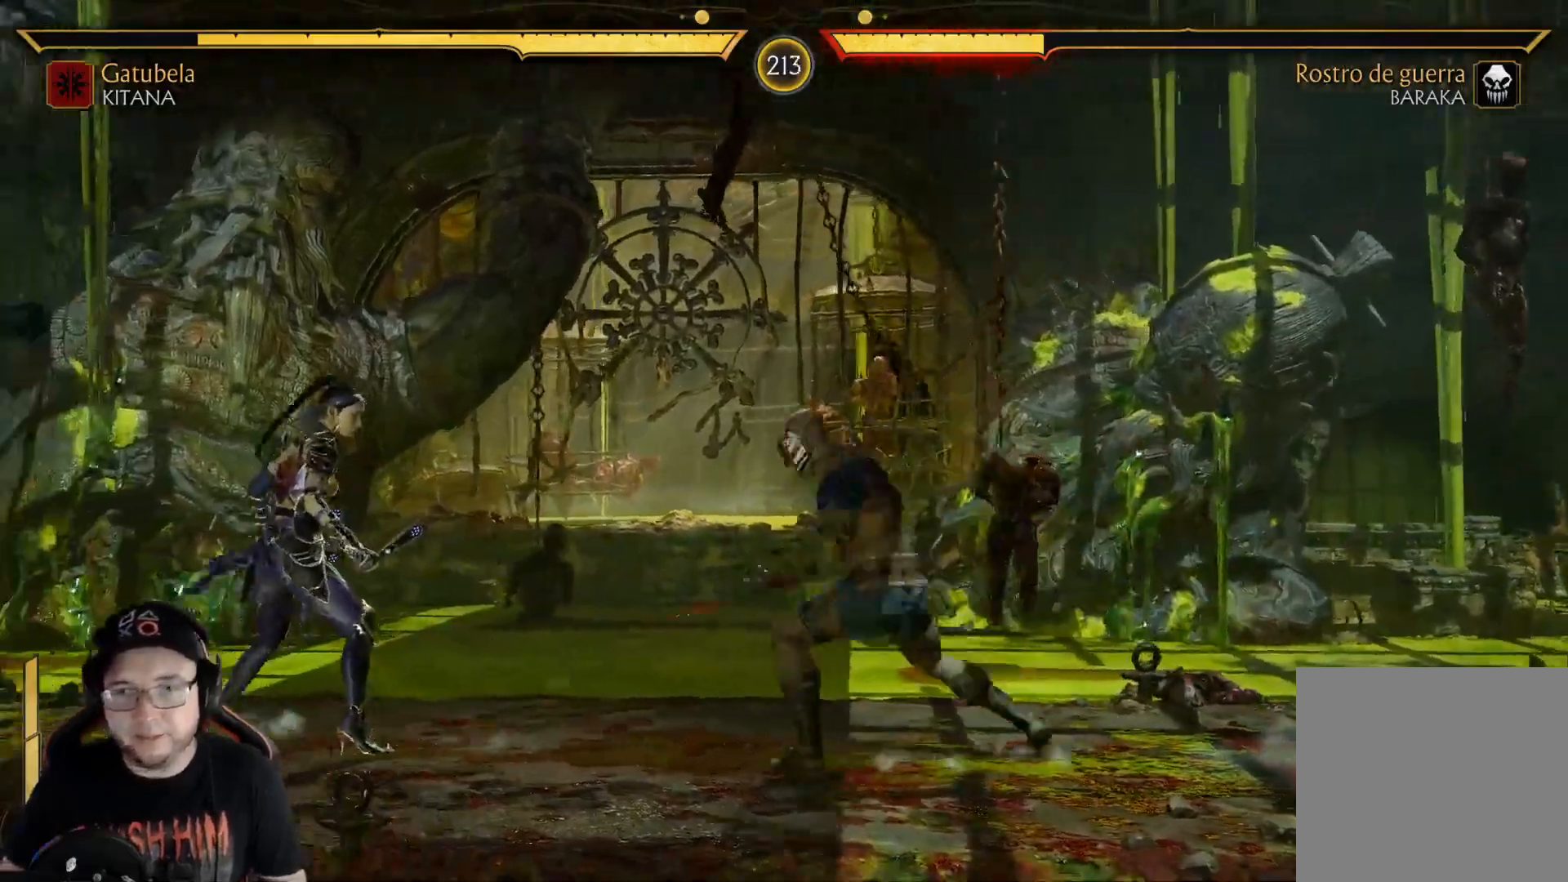
{"buttons": ["DPAD_LEFT"], "left_stick": "center", "right_stick": "center", "events": [[134, "R2", "down"], [285, "DPAD_LEFT", "up"], [285, "R2", "up"], [469, "DPAD_LEFT", "down"]]}
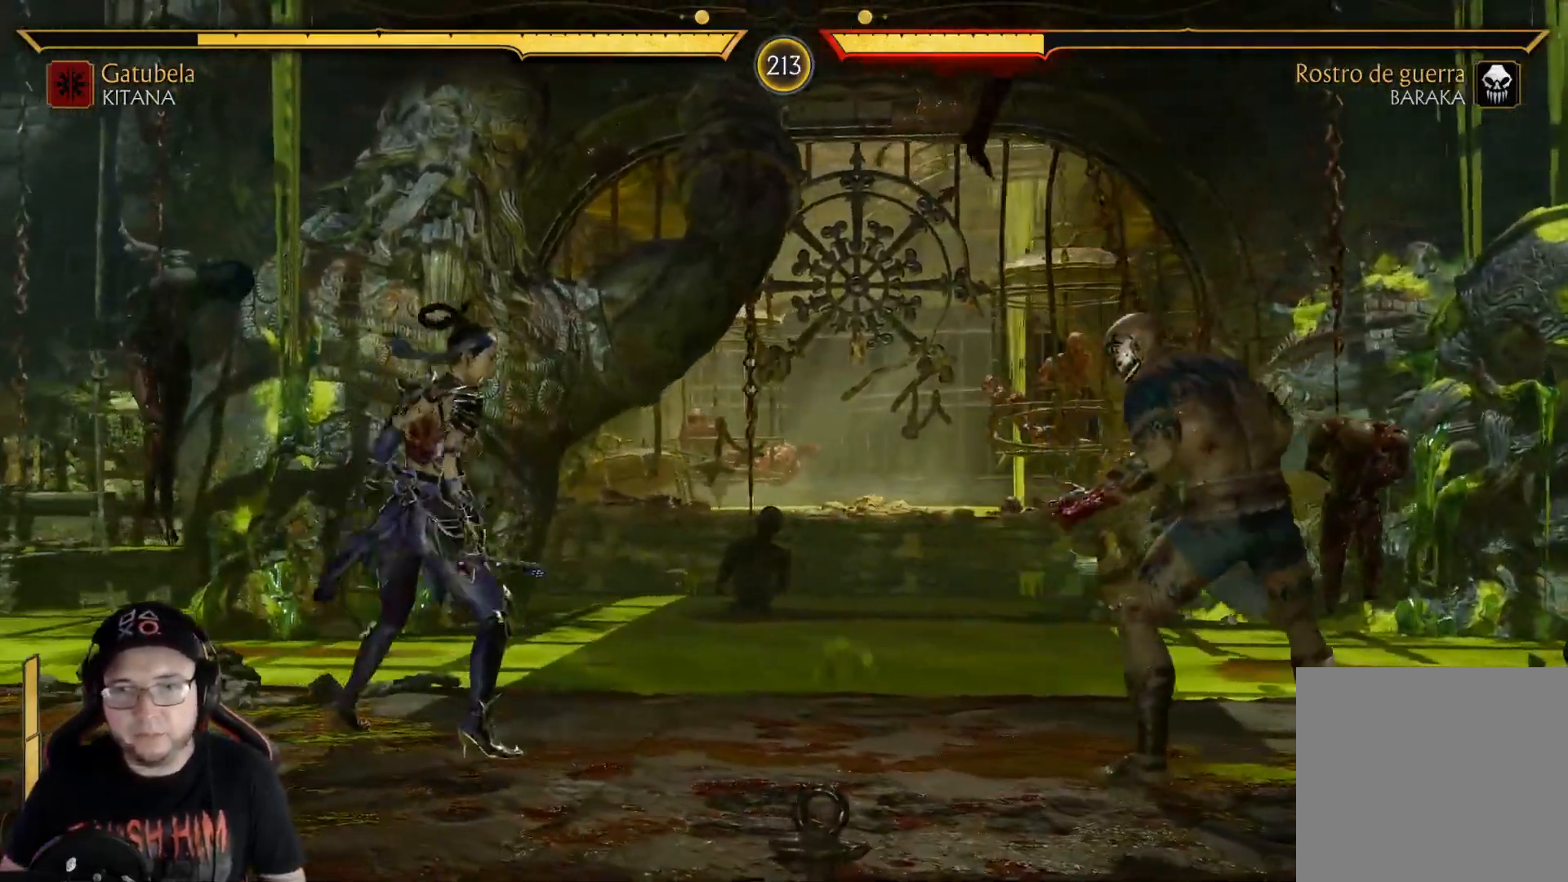
{"buttons": [], "left_stick": "center", "right_stick": "center", "events": [[50, "DPAD_LEFT", "up"], [117, "DPAD_LEFT", "down"], [451, "DPAD_LEFT", "up"]]}
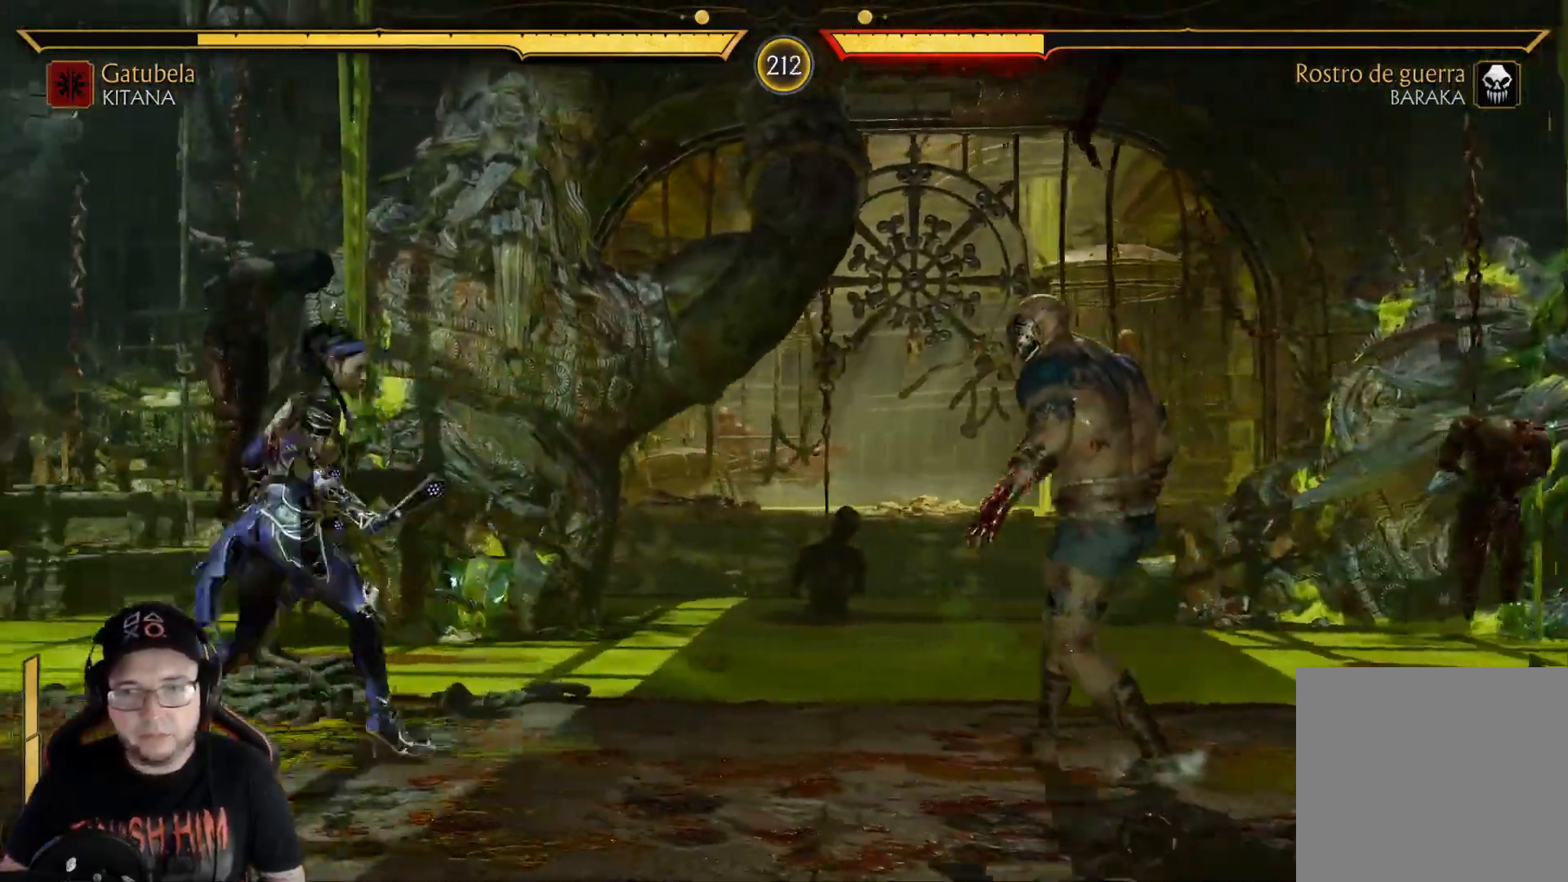
{"buttons": ["DPAD_LEFT"], "left_stick": "center", "right_stick": "center", "events": [[67, "DPAD_LEFT", "down"]]}
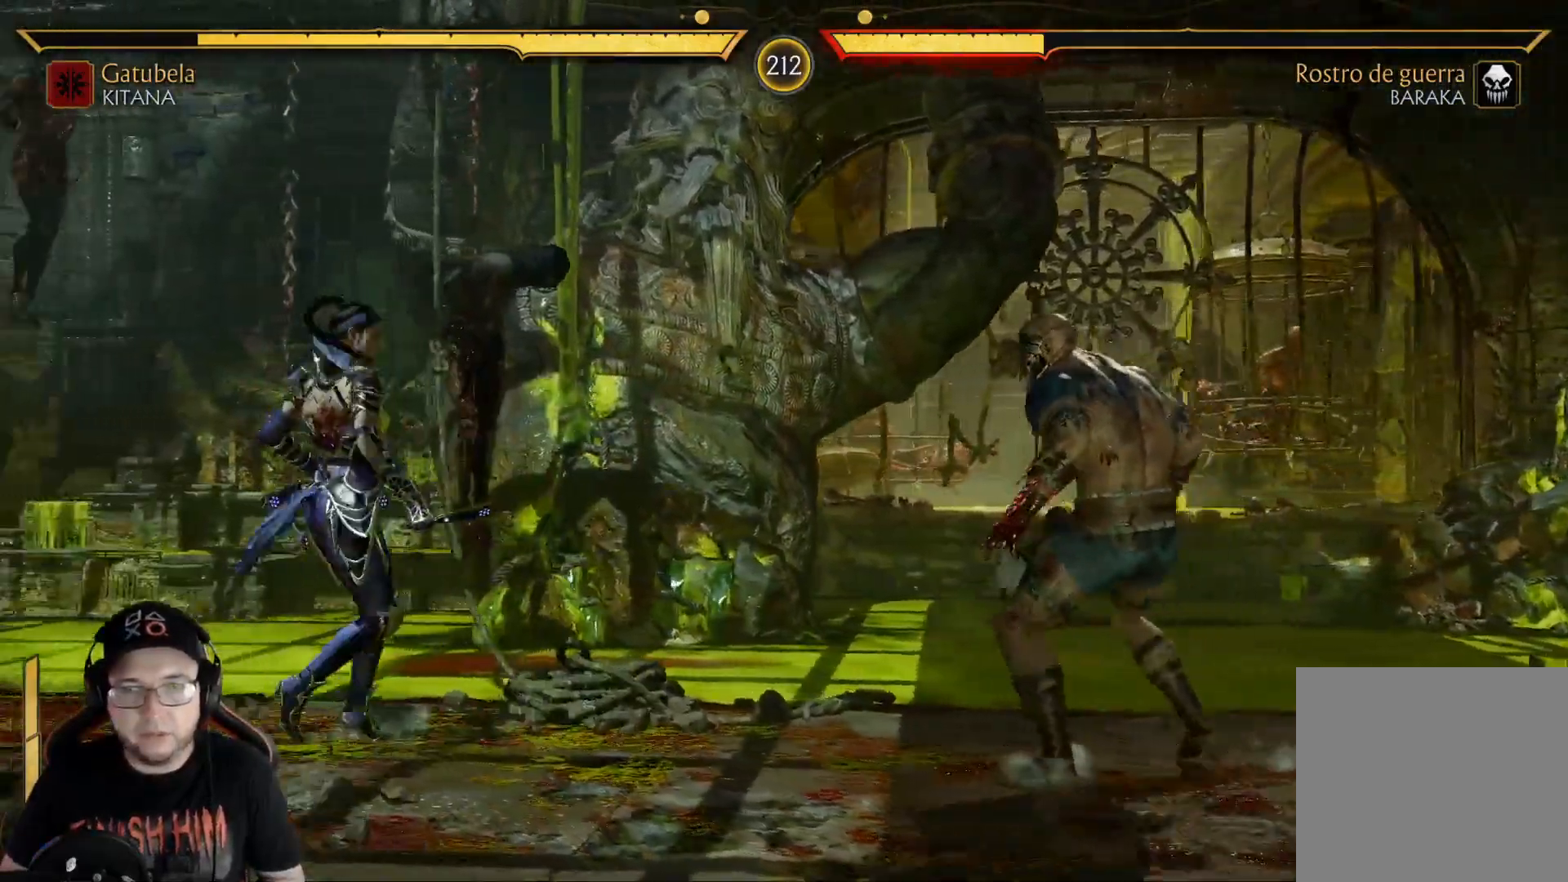
{"buttons": ["DPAD_LEFT"], "left_stick": "center", "right_stick": "center", "events": [[234, "DPAD_LEFT", "up"], [284, "DPAD_LEFT", "down"]]}
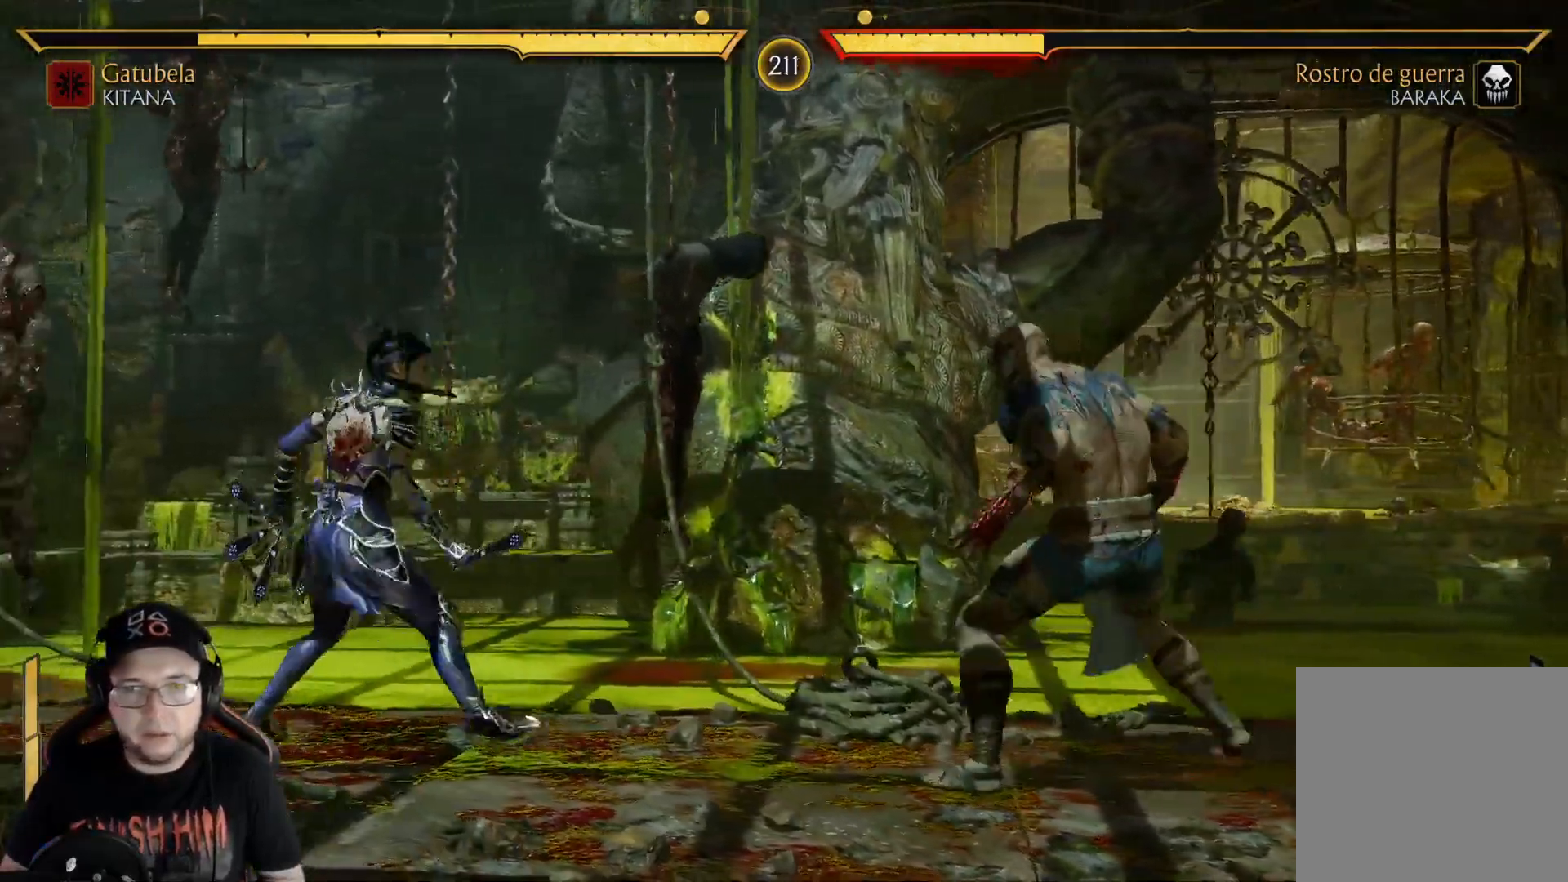
{"buttons": ["DPAD_LEFT"], "left_stick": "center", "right_stick": "center", "events": [[318, "DPAD_LEFT", "up"], [368, "DPAD_LEFT", "down"]]}
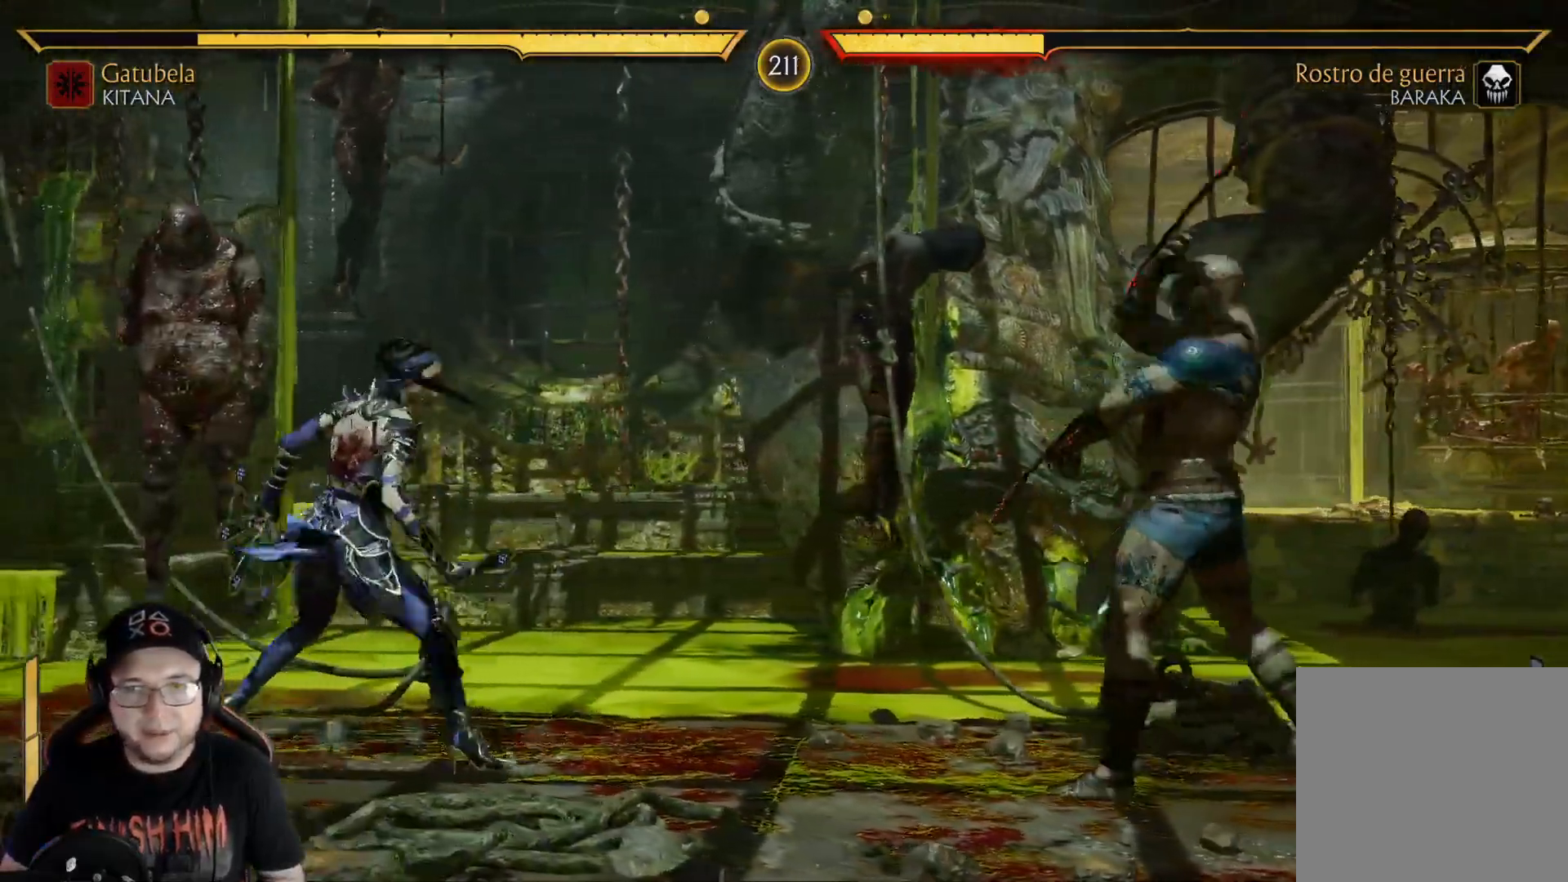
{"buttons": ["R2", "DPAD_LEFT"], "left_stick": "center", "right_stick": "center", "events": [[184, "R2", "down"]]}
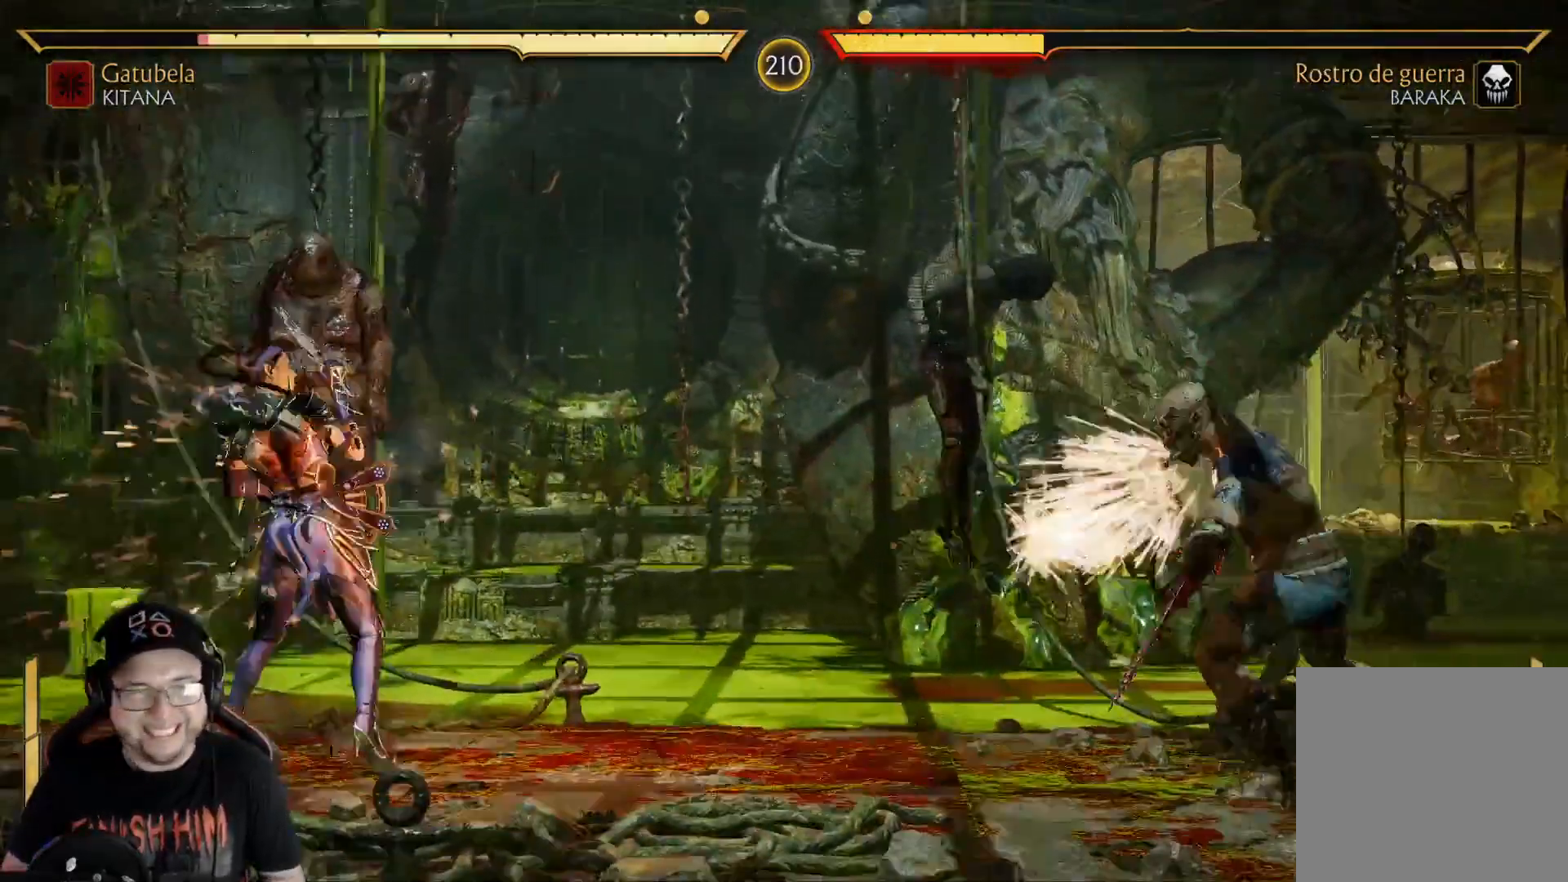
{"buttons": ["R2", "DPAD_LEFT"], "left_stick": "center", "right_stick": "center", "events": [[117, "DPAD_LEFT", "up"], [218, "DPAD_LEFT", "down"]]}
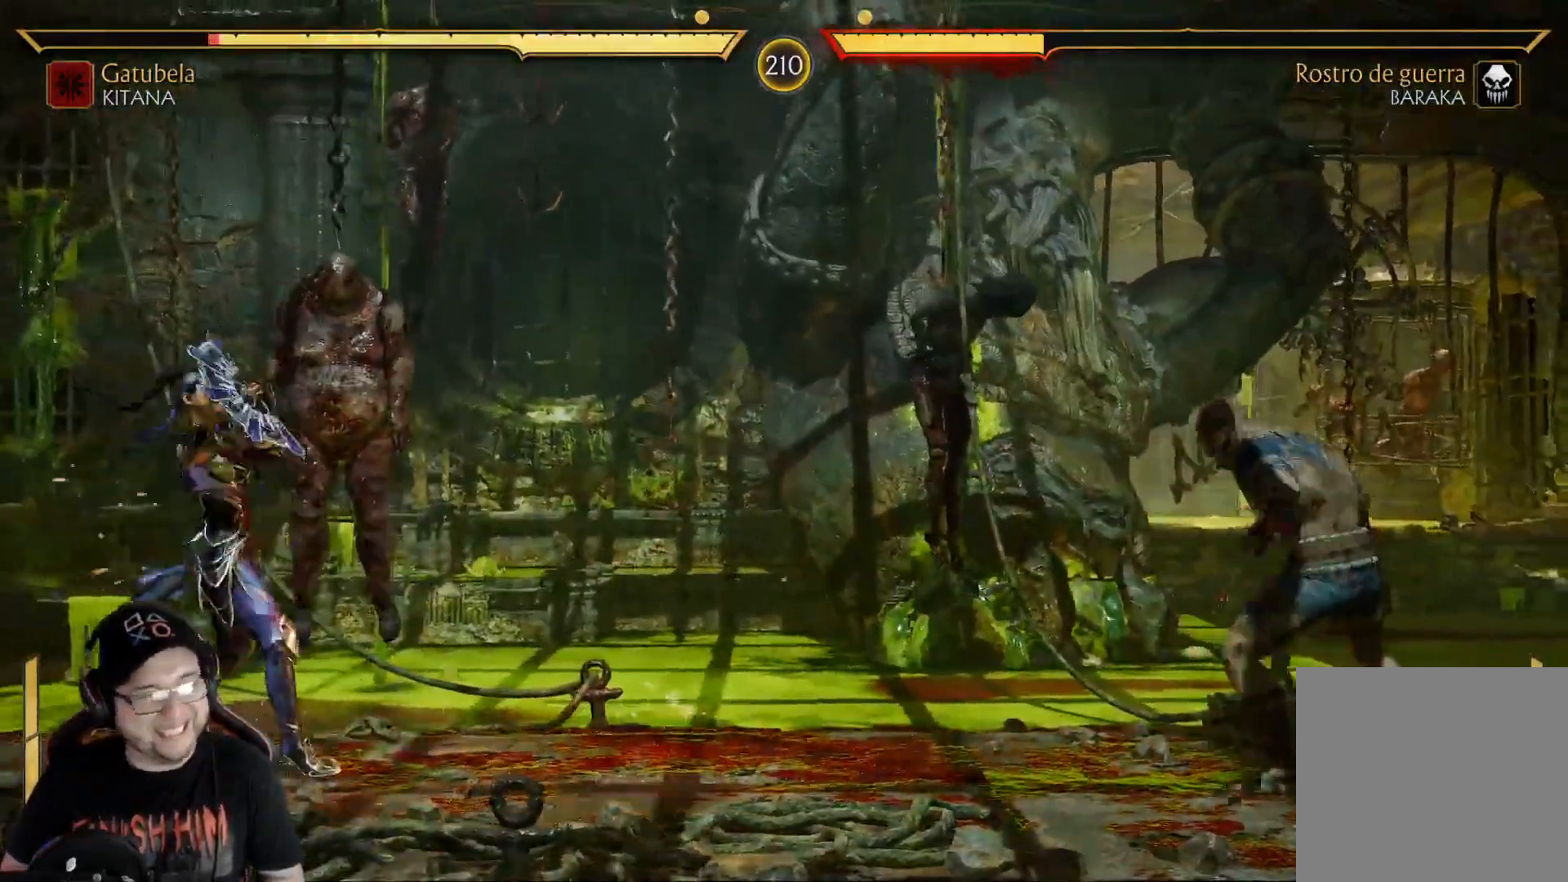
{"buttons": ["DPAD_LEFT"], "left_stick": "center", "right_stick": "center", "events": [[17, "R2", "up"]]}
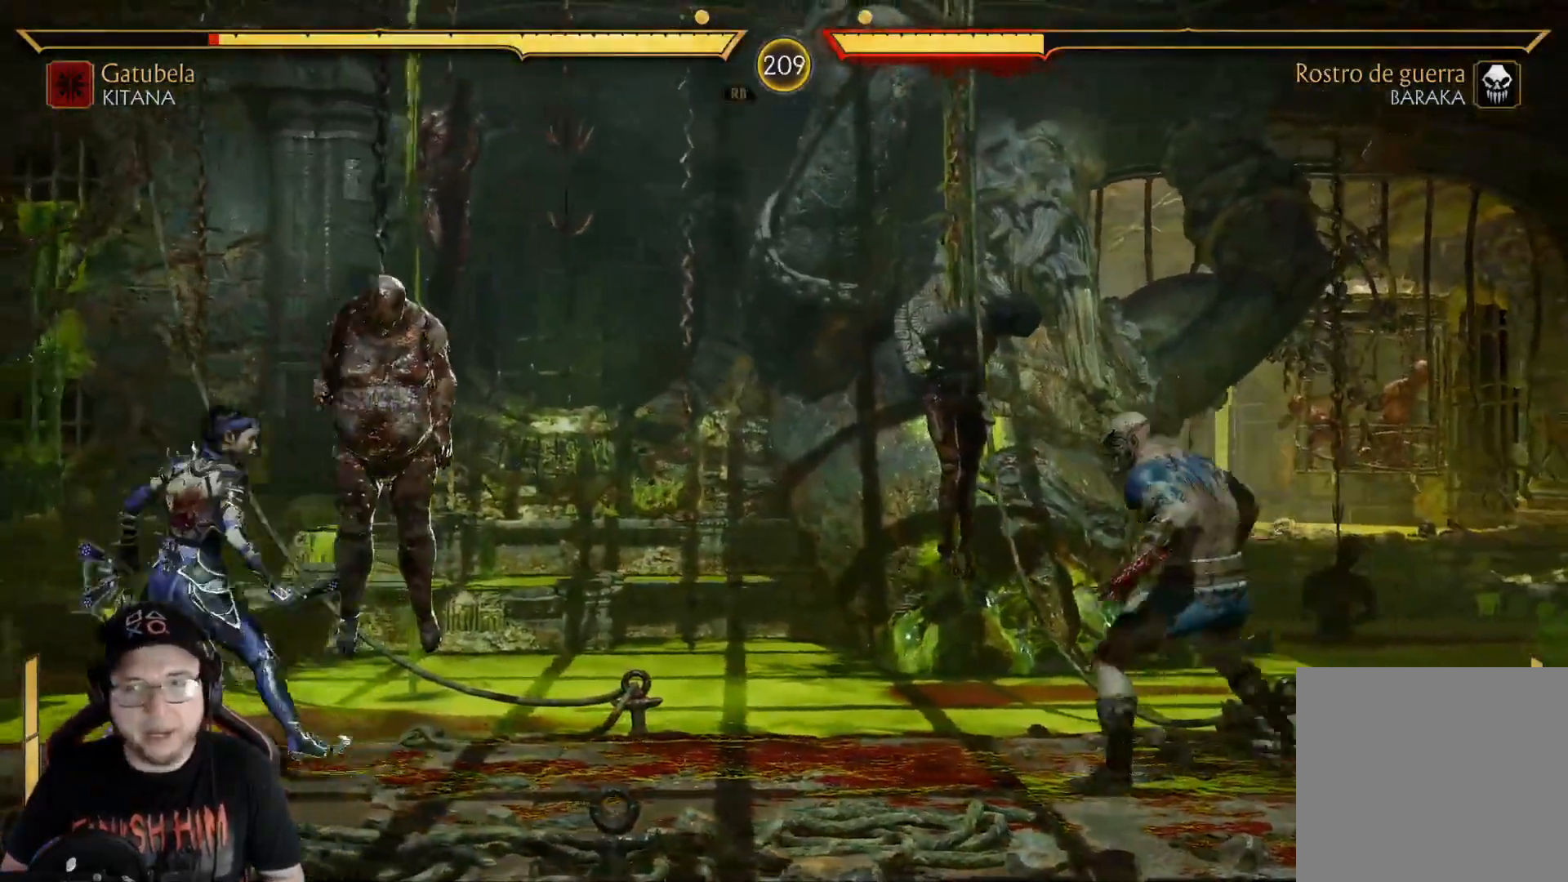
{"buttons": [], "left_stick": "center", "right_stick": "center", "events": [[17, "DPAD_LEFT", "up"], [168, "R2", "down"], [268, "R2", "up"], [335, "DPAD_RIGHT", "down"], [351, "DPAD_UP", "down"], [502, "DPAD_RIGHT", "up"], [502, "DPAD_UP", "up"]]}
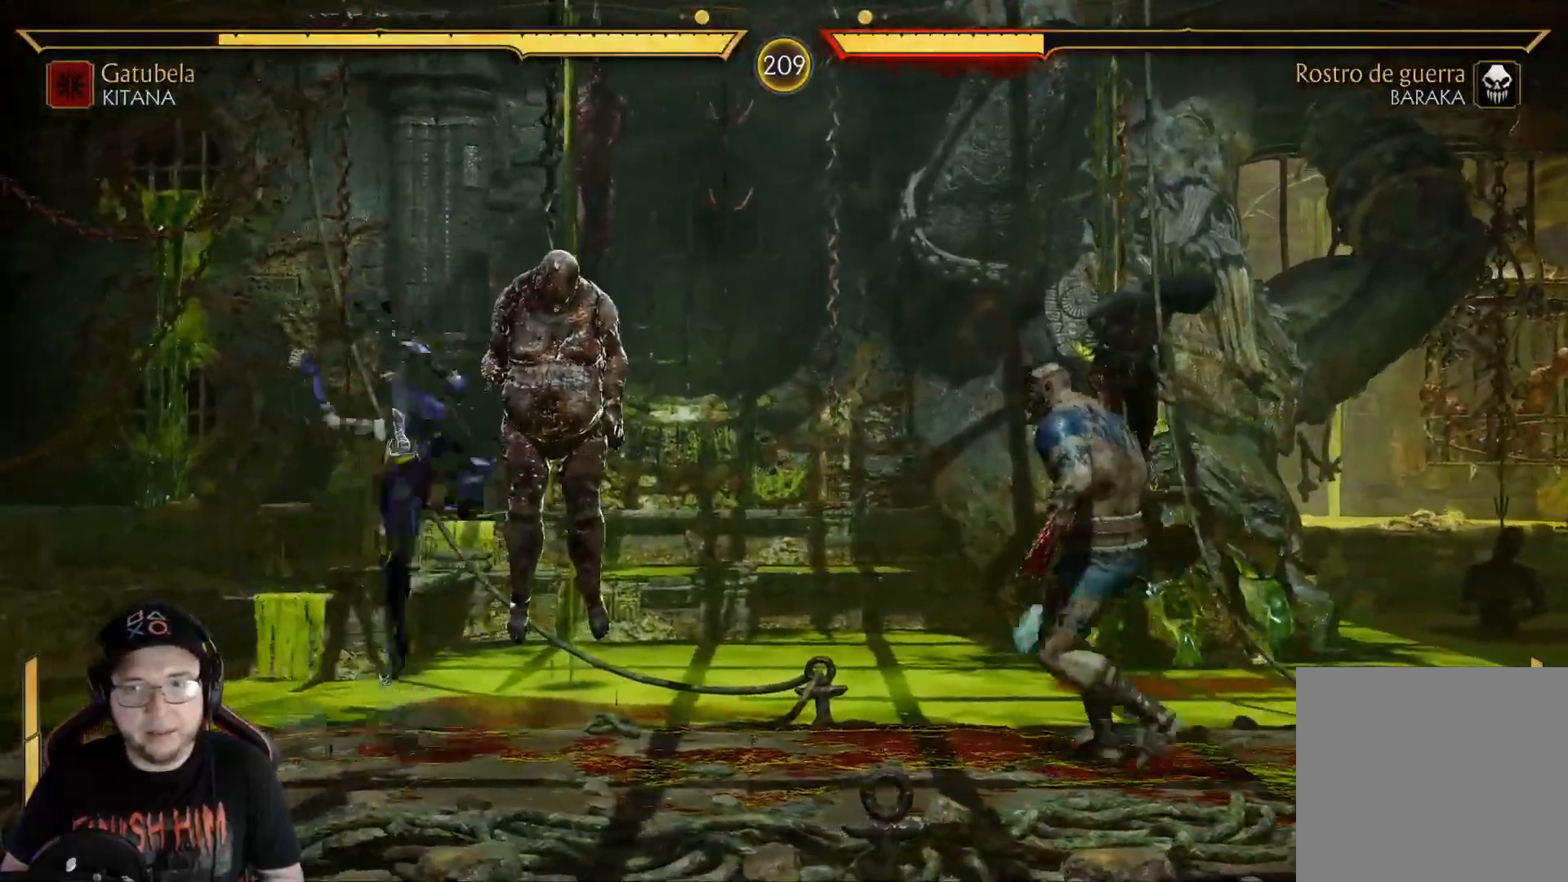
{"buttons": ["B", "DPAD_LEFT"], "left_stick": "center", "right_stick": "center", "events": [[318, "B", "down"], [401, "B", "up"], [435, "DPAD_LEFT", "down"], [451, "B", "down"]]}
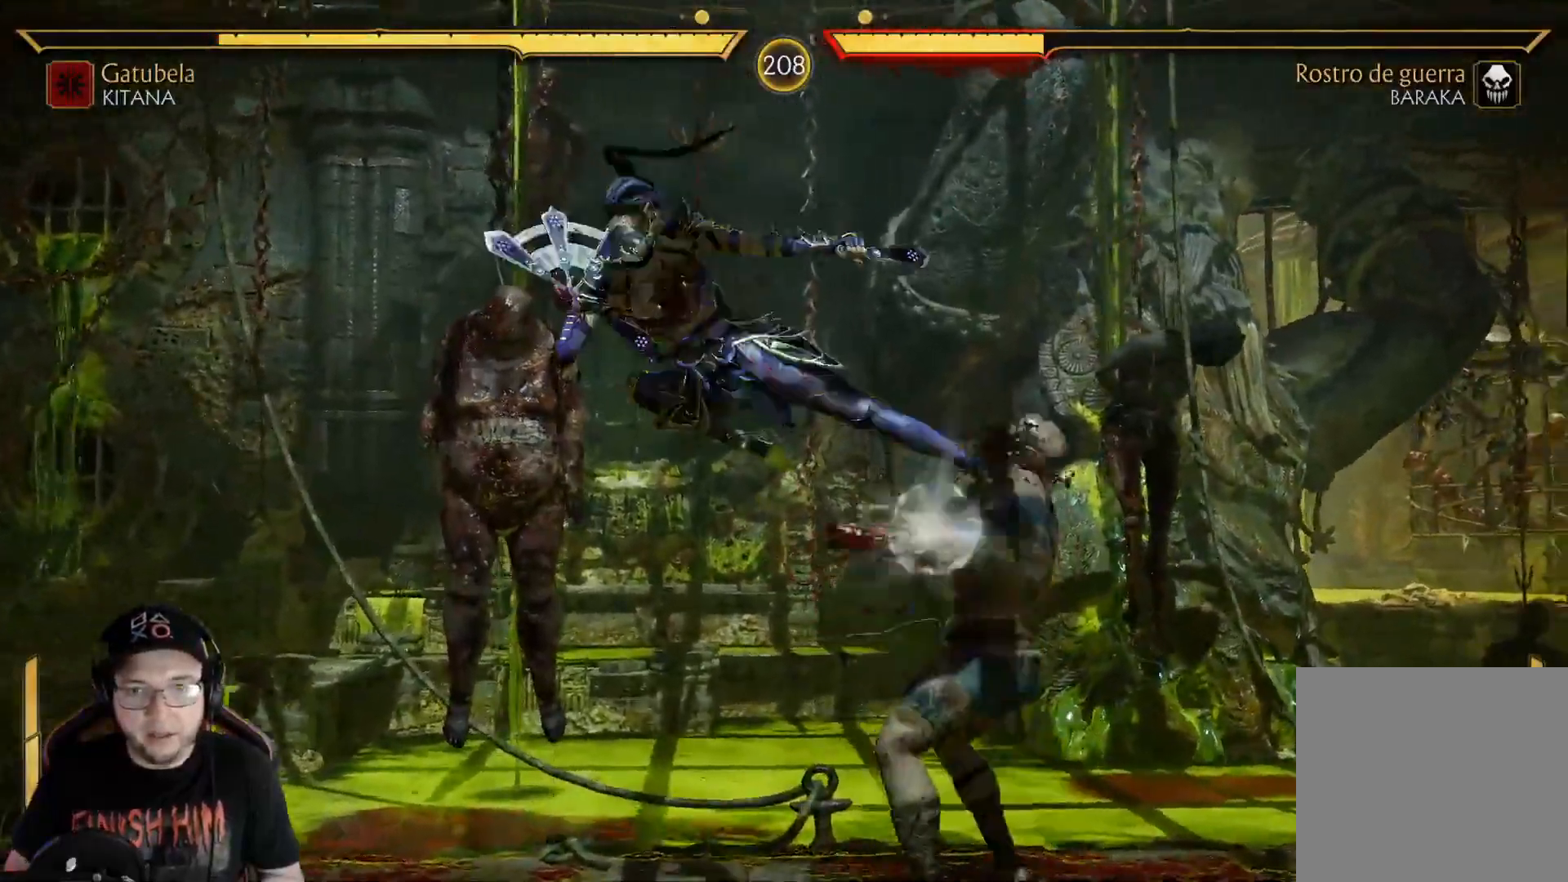
{"buttons": ["DPAD_LEFT"], "left_stick": "center", "right_stick": "center", "events": [[17, "DPAD_LEFT", "up"], [34, "B", "up"], [67, "DPAD_LEFT", "down"], [151, "DPAD_LEFT", "up"], [184, "DPAD_LEFT", "down"], [402, "DPAD_LEFT", "up"], [435, "DPAD_LEFT", "down"]]}
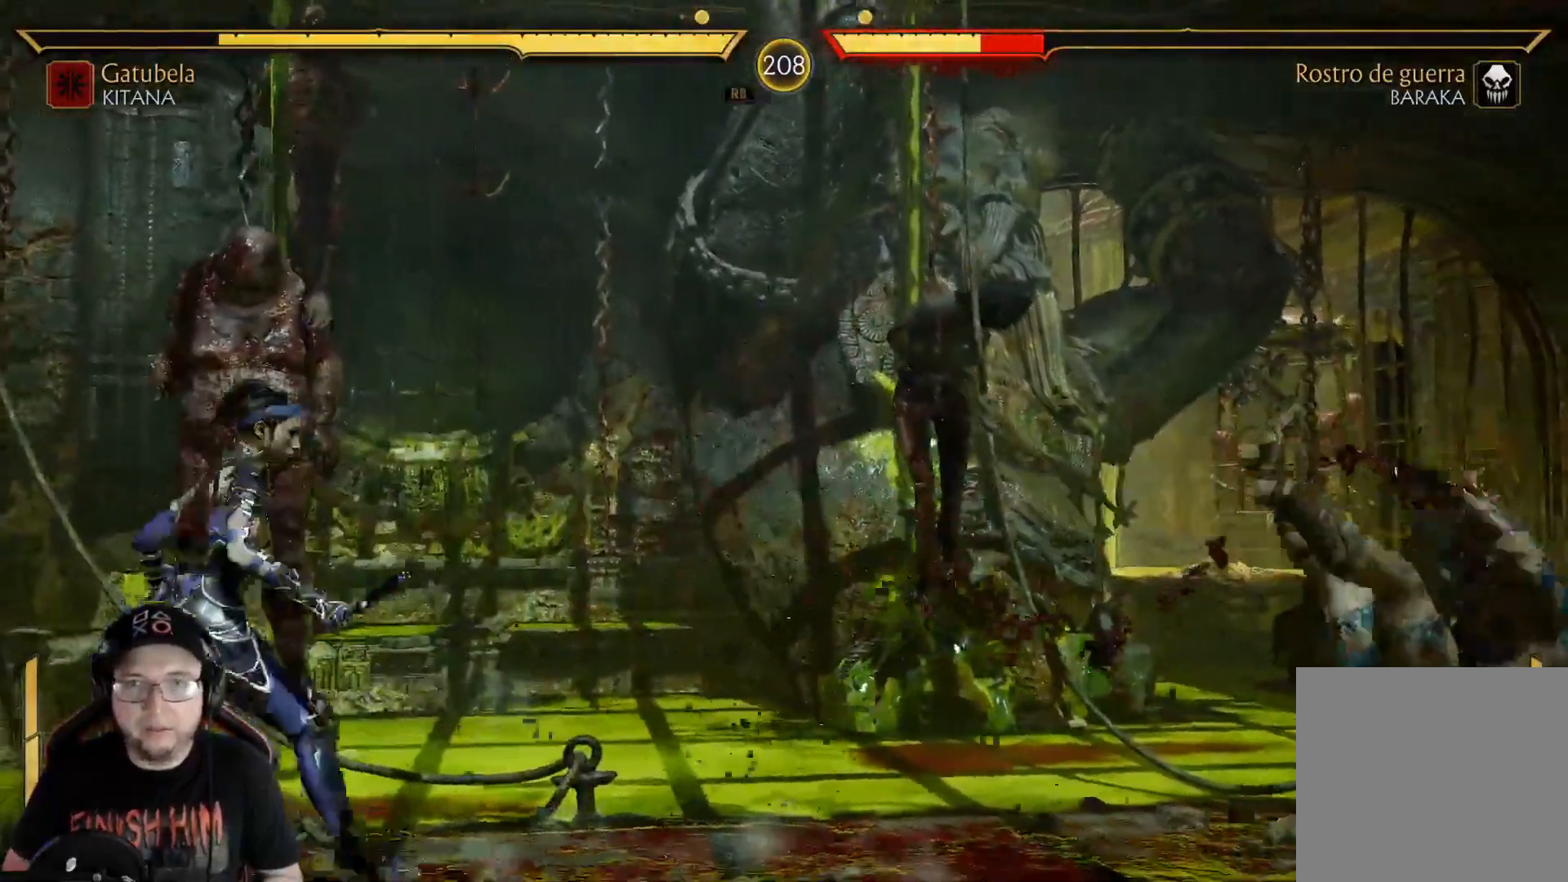
{"buttons": ["DPAD_RIGHT"], "left_stick": "center", "right_stick": "center", "events": [[50, "DPAD_LEFT", "up"], [200, "DPAD_RIGHT", "down"], [267, "DPAD_RIGHT", "up"], [301, "DPAD_LEFT", "down"], [434, "DPAD_LEFT", "up"], [468, "DPAD_RIGHT", "down"]]}
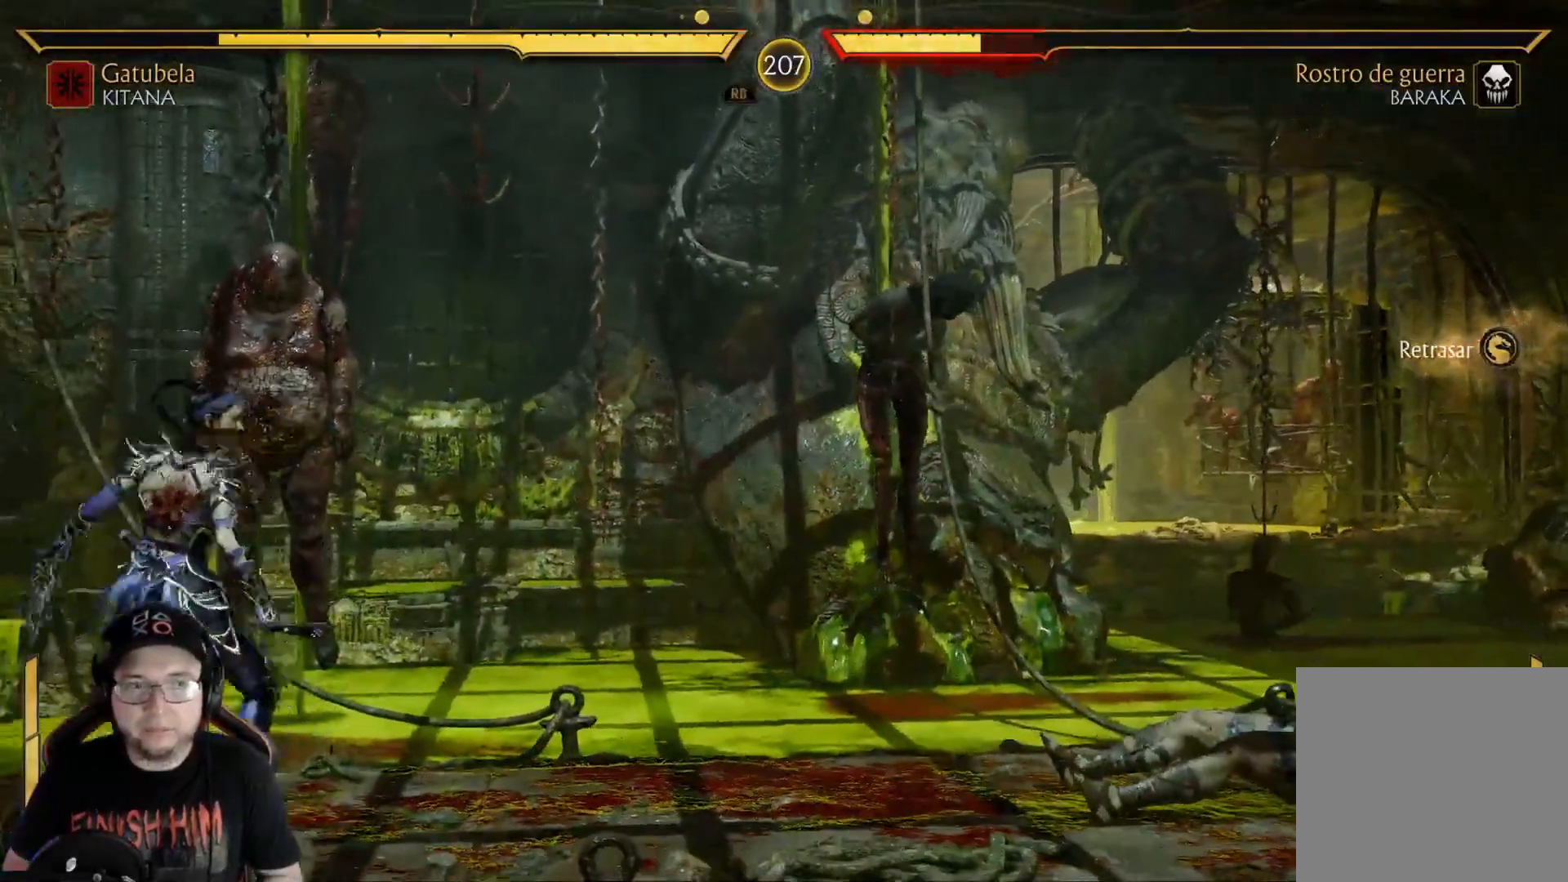
{"buttons": ["DPAD_LEFT"], "left_stick": "center", "right_stick": "center", "events": [[17, "DPAD_RIGHT", "up"], [50, "DPAD_LEFT", "down"], [167, "DPAD_LEFT", "up"], [218, "DPAD_RIGHT", "down"], [284, "DPAD_RIGHT", "up"], [318, "DPAD_LEFT", "down"]]}
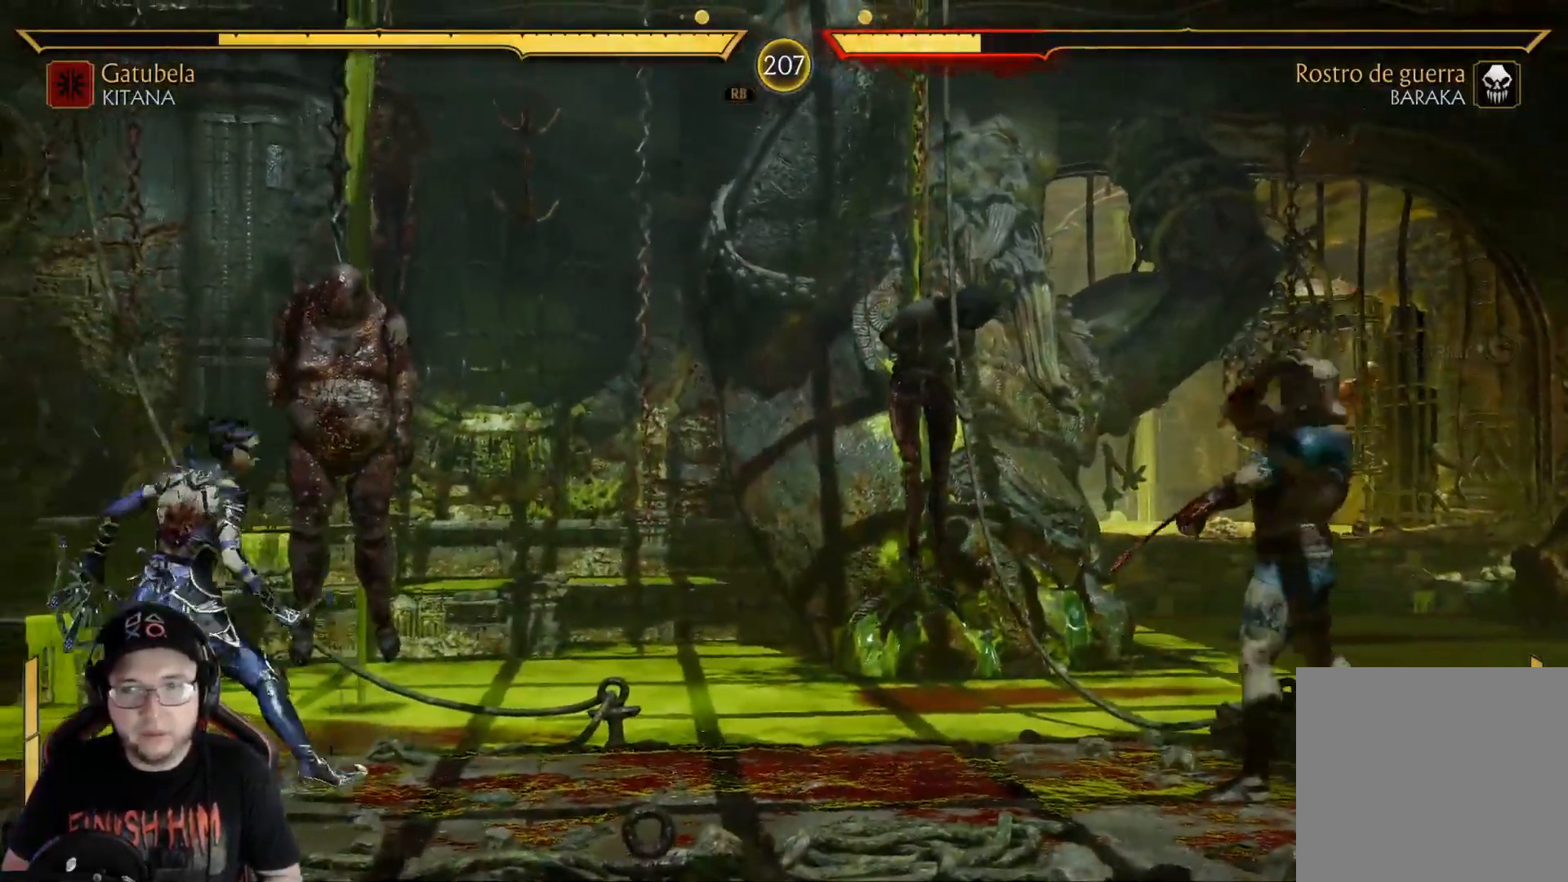
{"buttons": ["R2", "DPAD_DOWN"], "left_stick": "center", "right_stick": "center", "events": [[251, "DPAD_DOWN", "down"], [267, "DPAD_LEFT", "up"], [301, "R2", "down"], [317, "DPAD_RIGHT", "down"], [384, "DPAD_RIGHT", "up"]]}
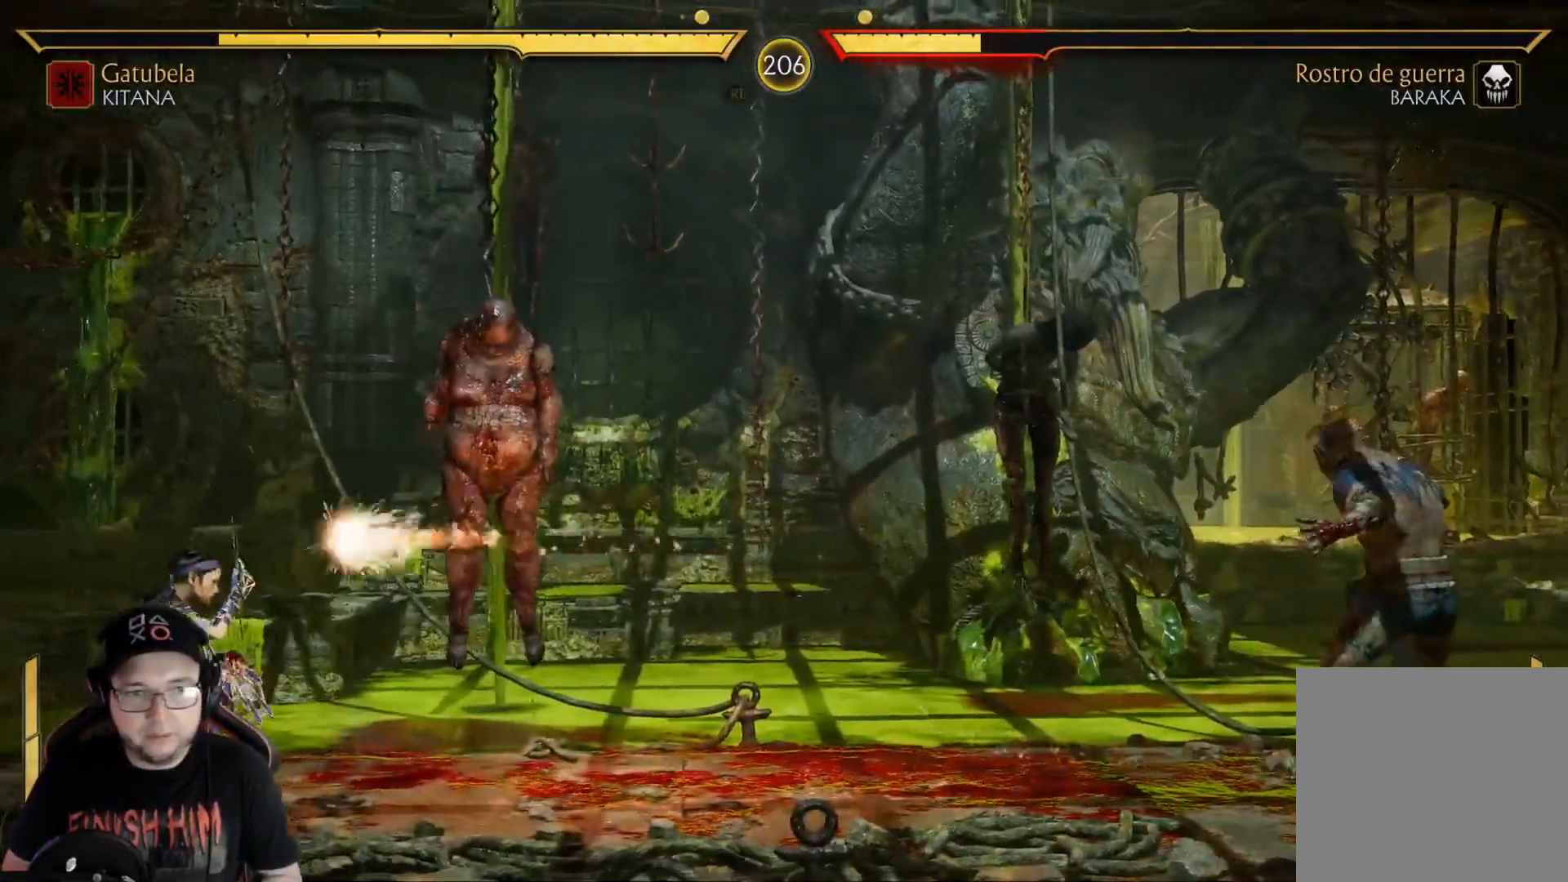
{"buttons": [], "left_stick": "center", "right_stick": "center", "events": [[318, "DPAD_DOWN", "up"], [335, "R2", "up"], [418, "DPAD_RIGHT", "down"], [502, "DPAD_RIGHT", "up"]]}
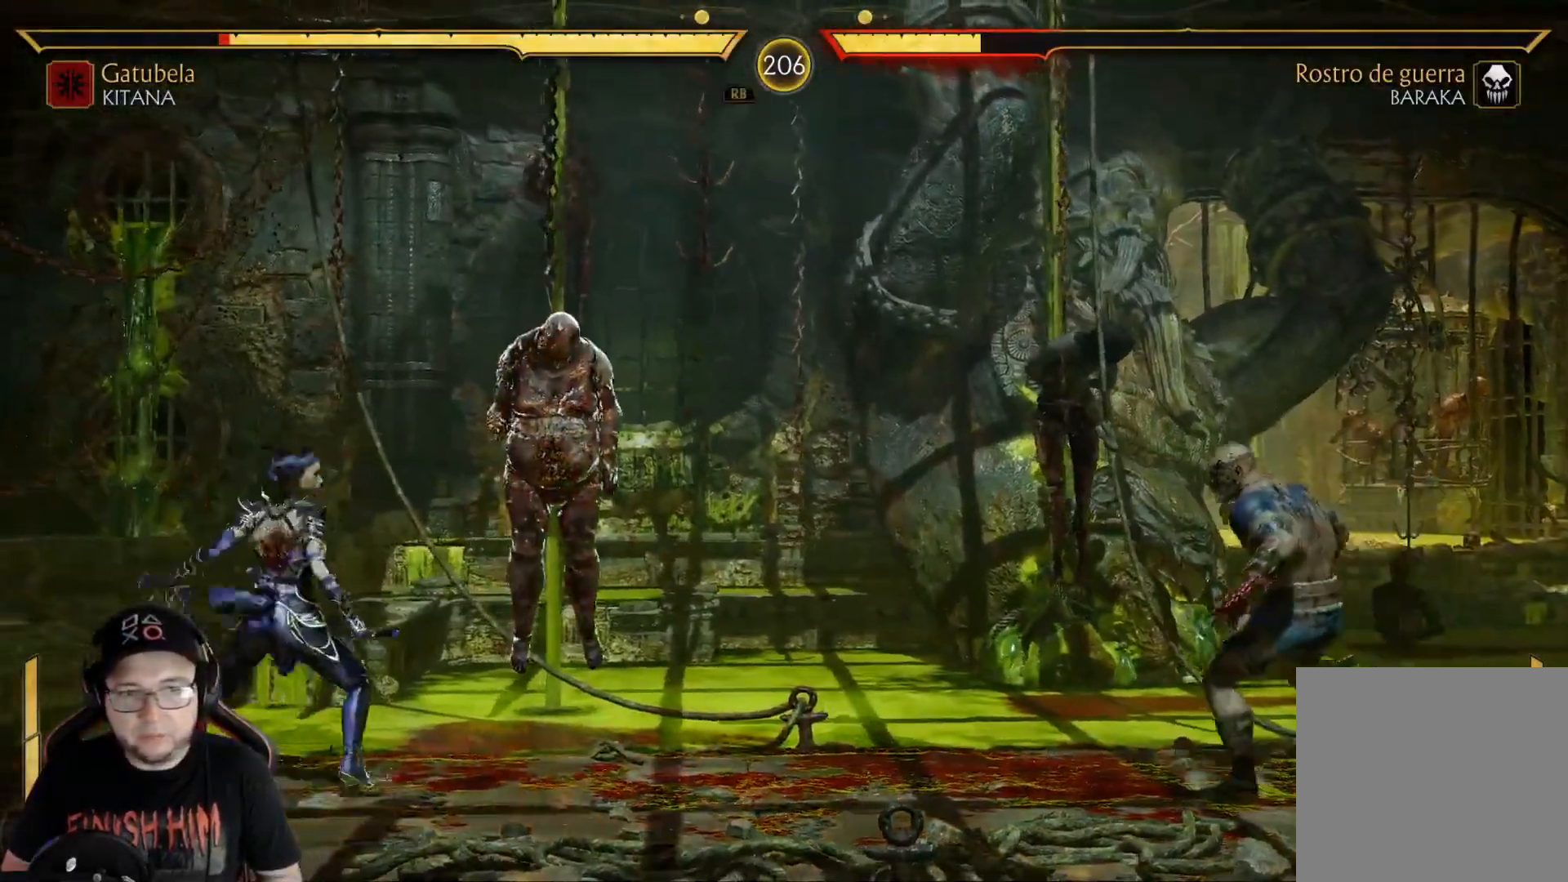
{"buttons": [], "left_stick": "center", "right_stick": "center"}
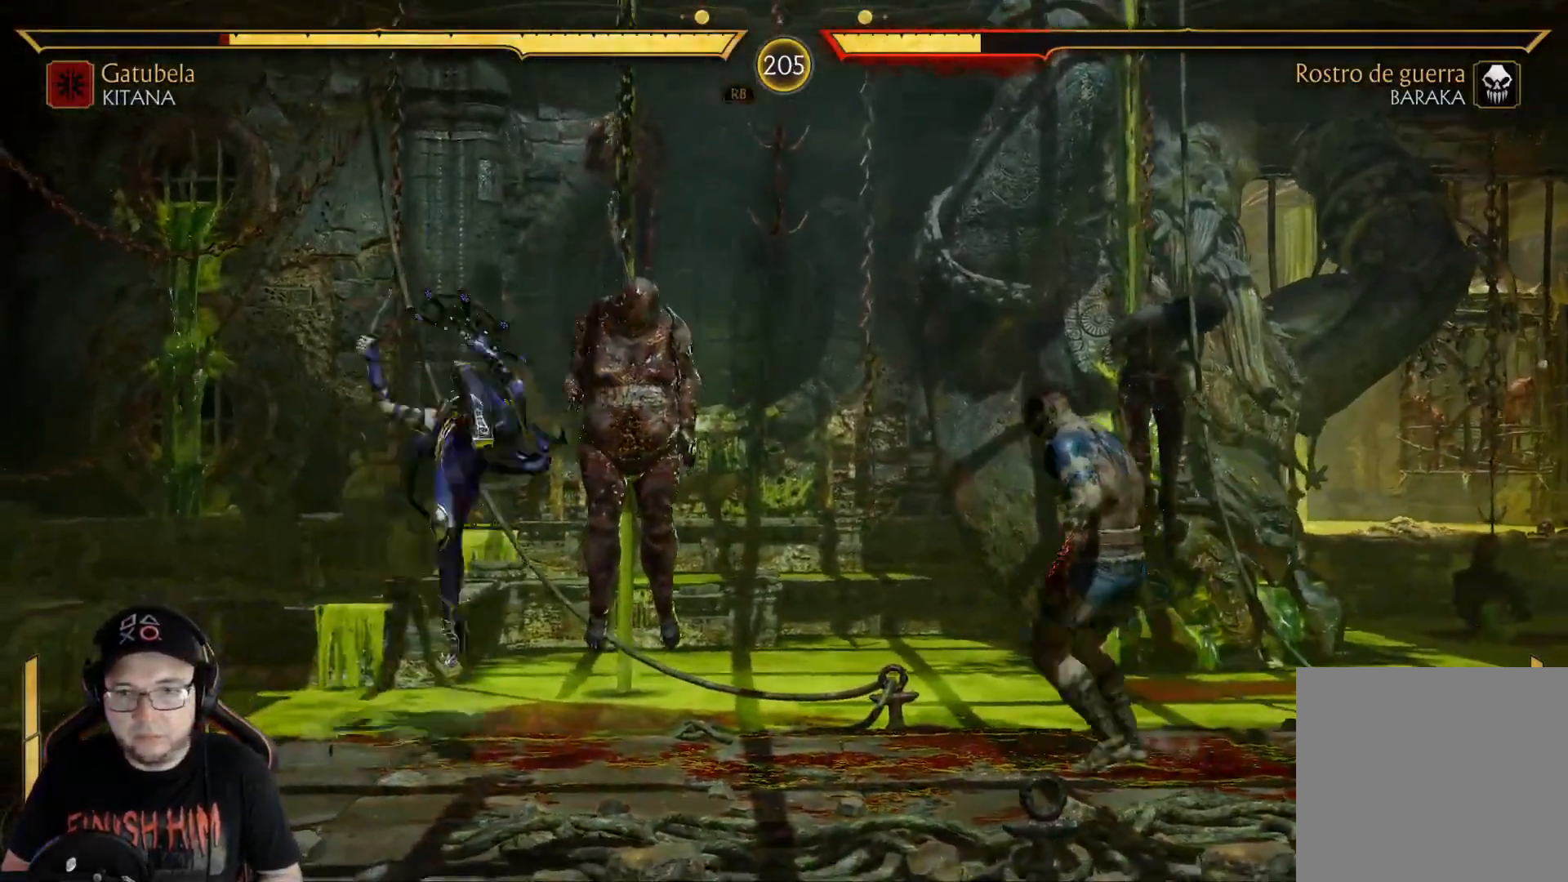
{"buttons": [], "left_stick": "center", "right_stick": "center", "events": [[368, "X", "down"], [485, "X", "up"]]}
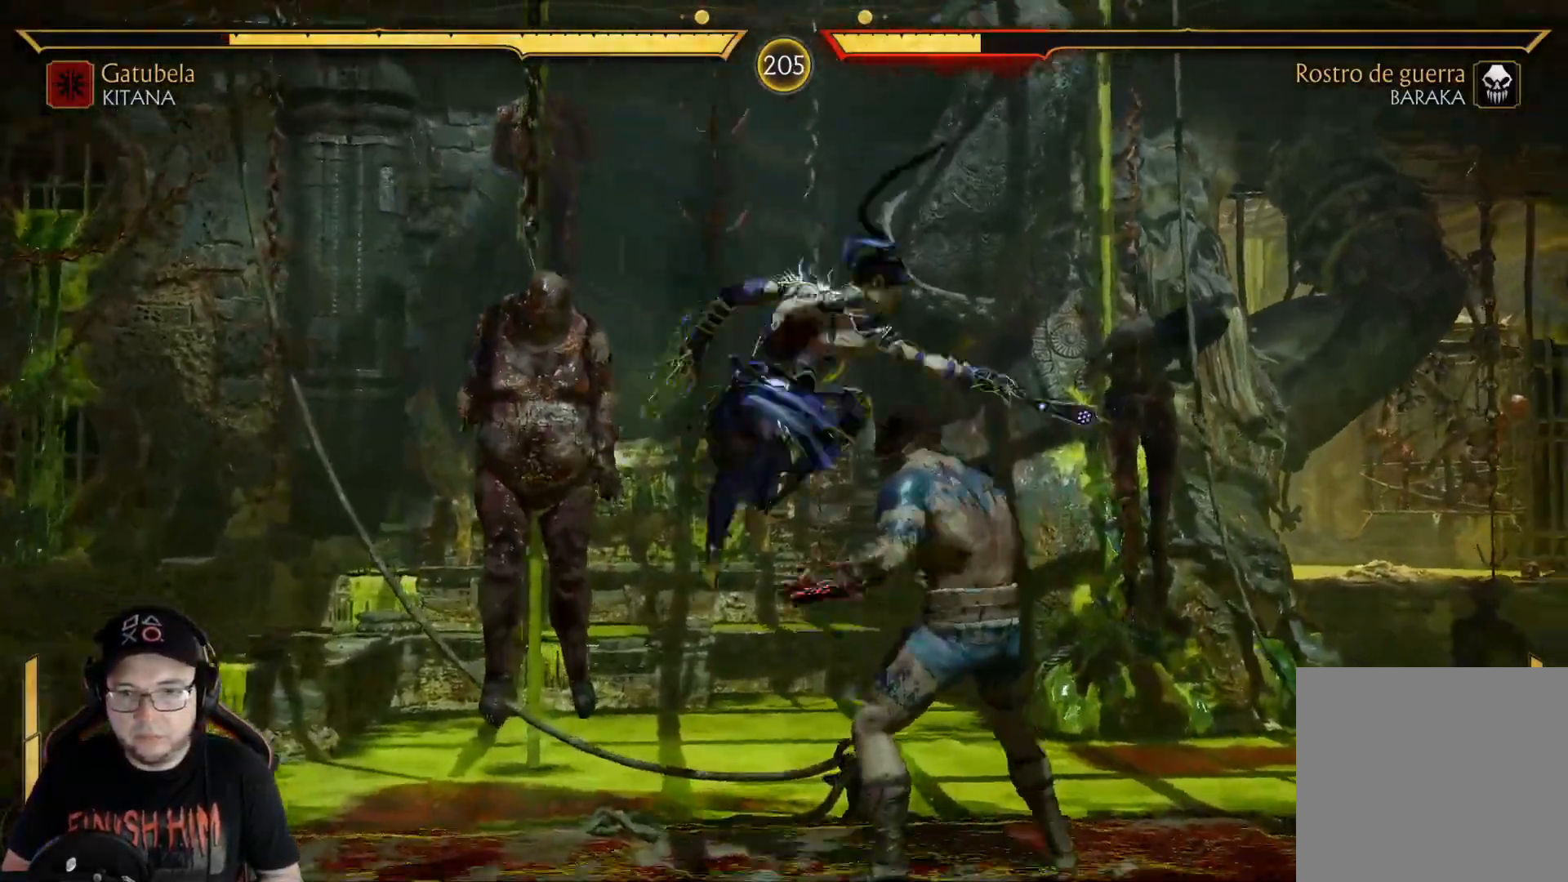
{"buttons": [], "left_stick": "center", "right_stick": "center", "events": [[83, "Y", "down"], [167, "Y", "up"], [267, "X", "down"], [334, "X", "up"], [418, "Y", "down"], [484, "Y", "up"]]}
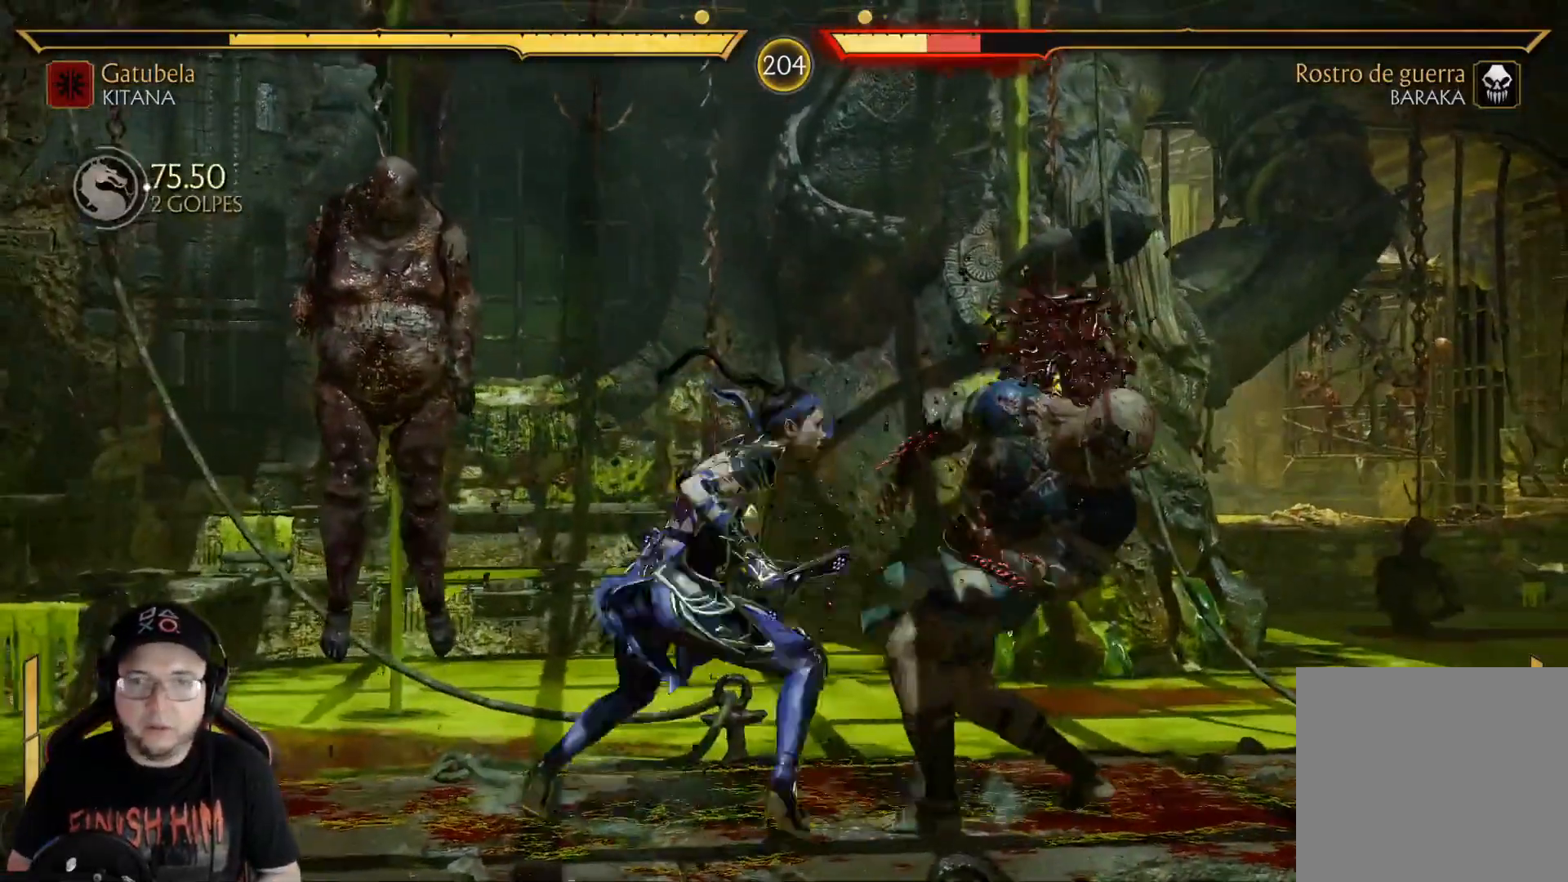
{"buttons": ["Y"], "left_stick": "center", "right_stick": "center", "events": [[67, "Y", "down"], [117, "Y", "up"], [184, "Y", "down"], [251, "Y", "up"], [334, "Y", "down"], [385, "Y", "up"], [468, "Y", "down"]]}
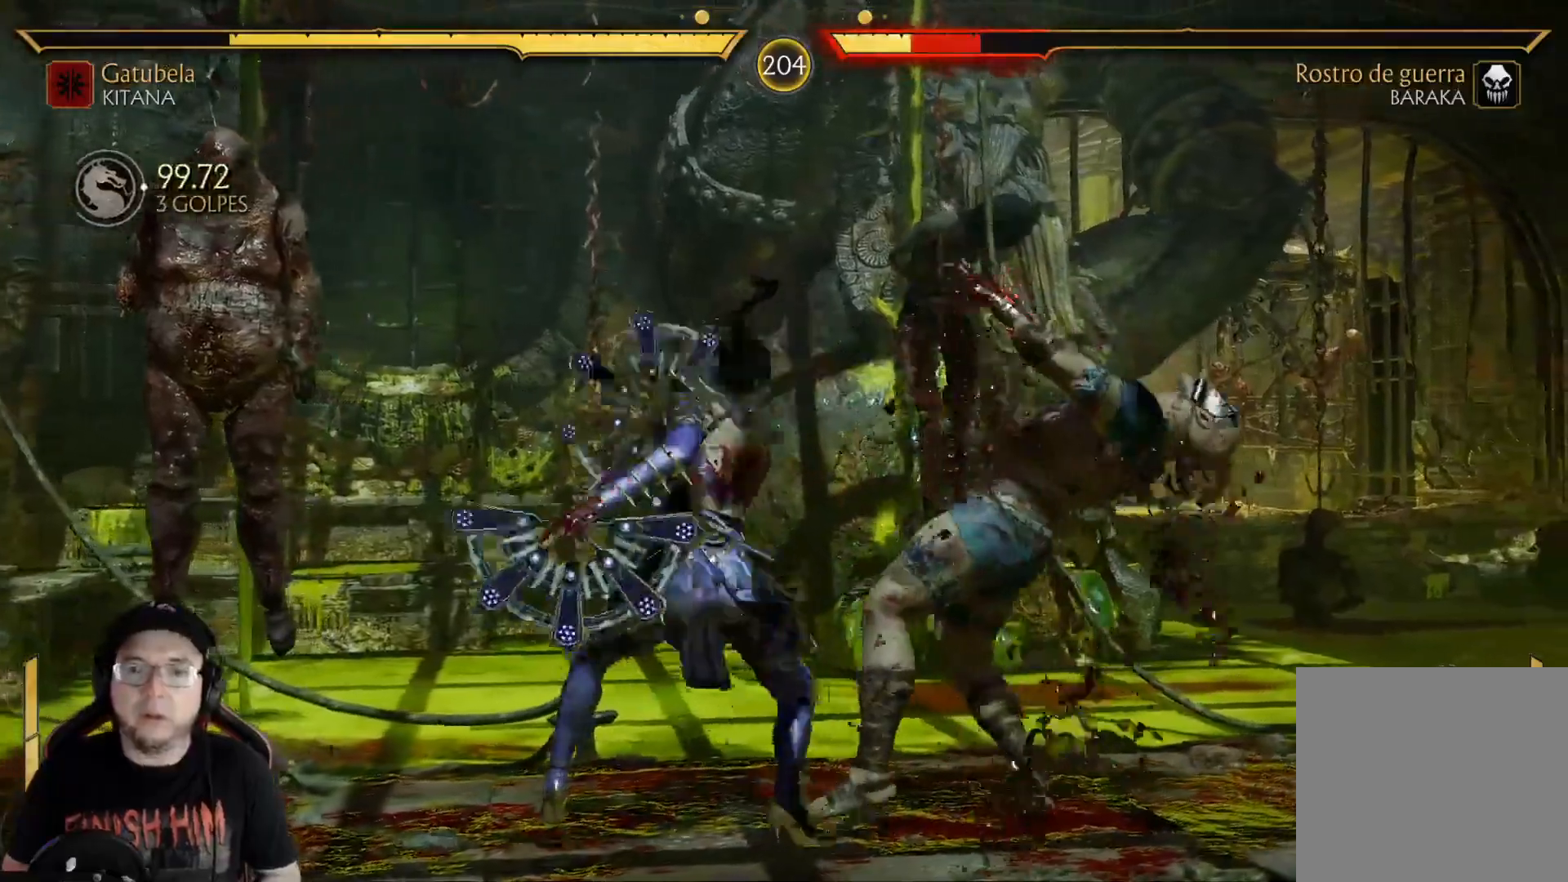
{"buttons": [], "left_stick": "center", "right_stick": "center", "events": [[50, "Y", "up"], [117, "Y", "down"], [184, "Y", "up"], [267, "Y", "down"], [301, "Y", "up"], [384, "Y", "down"], [434, "Y", "up"]]}
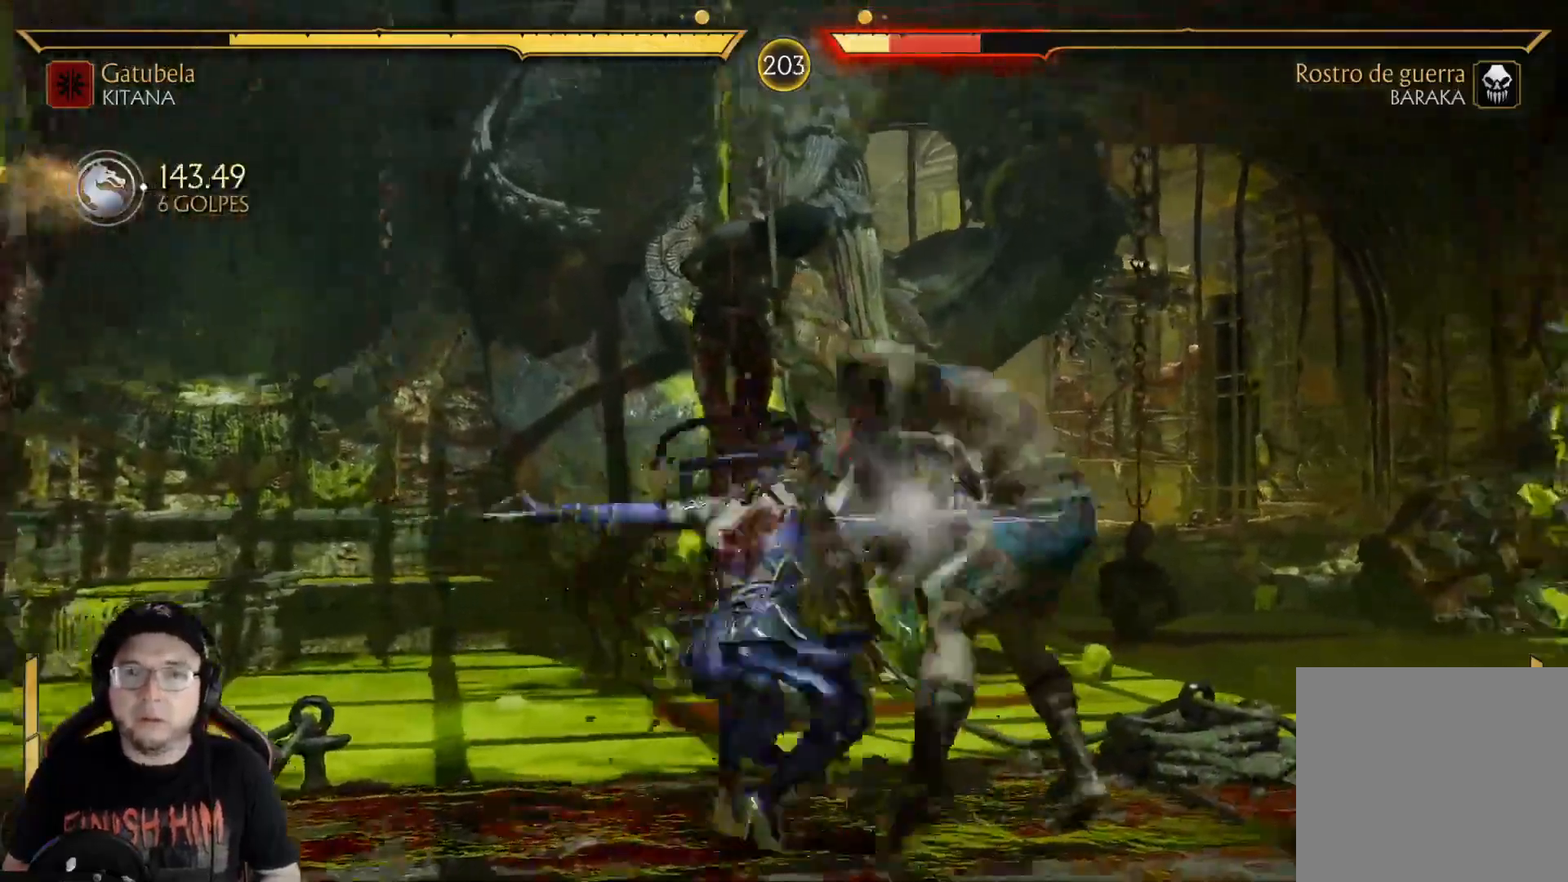
{"buttons": ["R2"], "left_stick": "center", "right_stick": "center", "events": [[17, "Y", "down"], [67, "Y", "up"], [134, "Y", "down"], [184, "Y", "up"], [251, "Y", "down"], [335, "Y", "up"], [385, "R2", "down"]]}
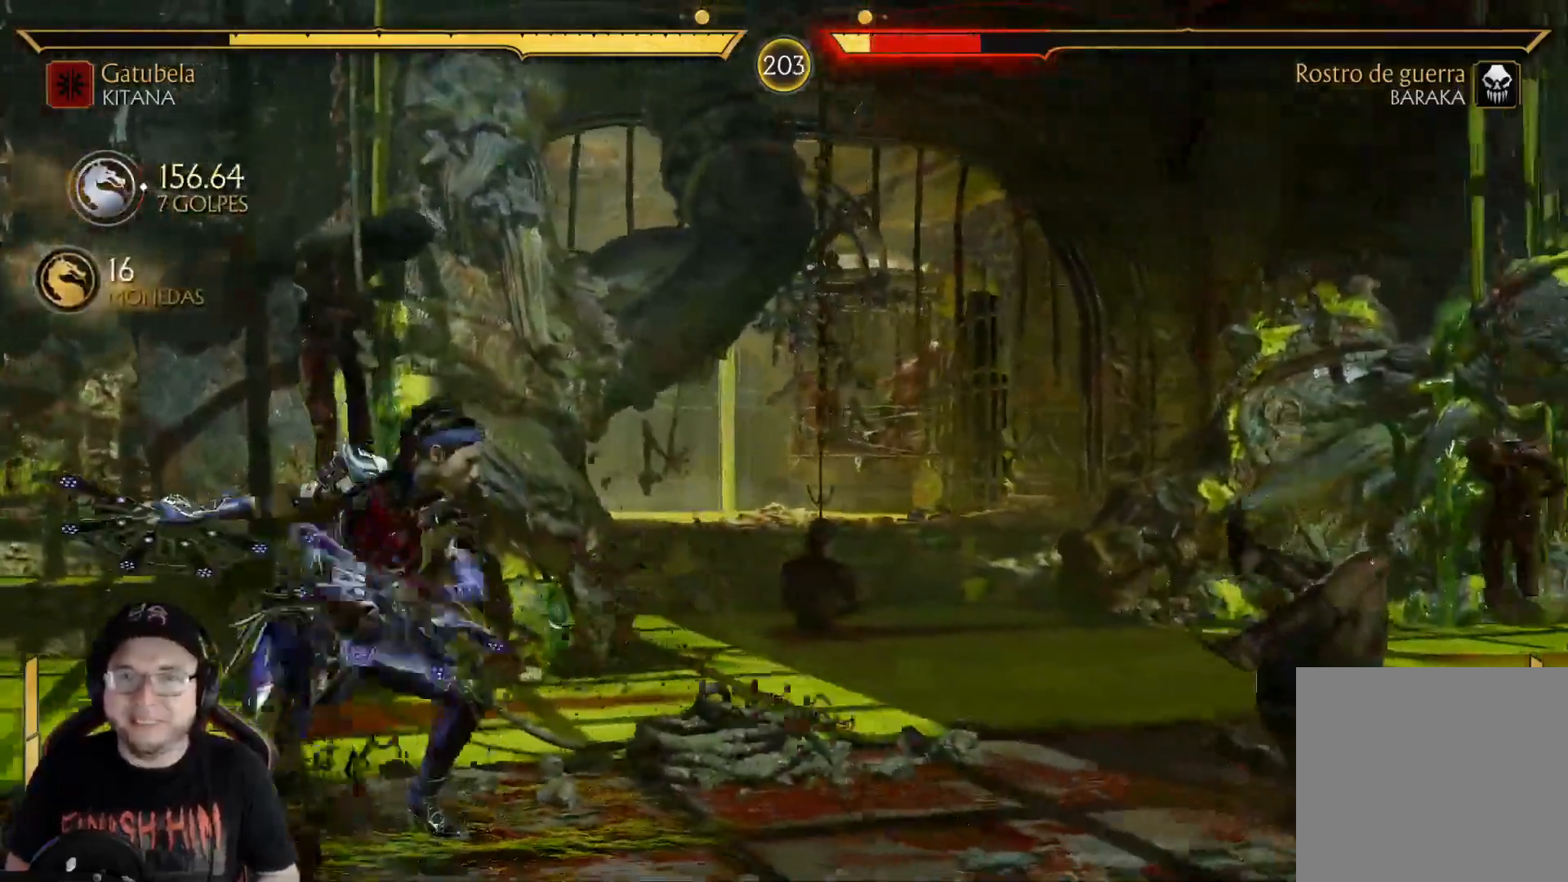
{"buttons": [], "left_stick": "center", "right_stick": "center", "events": [[16, "R2", "up"], [117, "DPAD_LEFT", "down"], [200, "DPAD_LEFT", "up"], [250, "DPAD_LEFT", "down"], [485, "DPAD_LEFT", "up"]]}
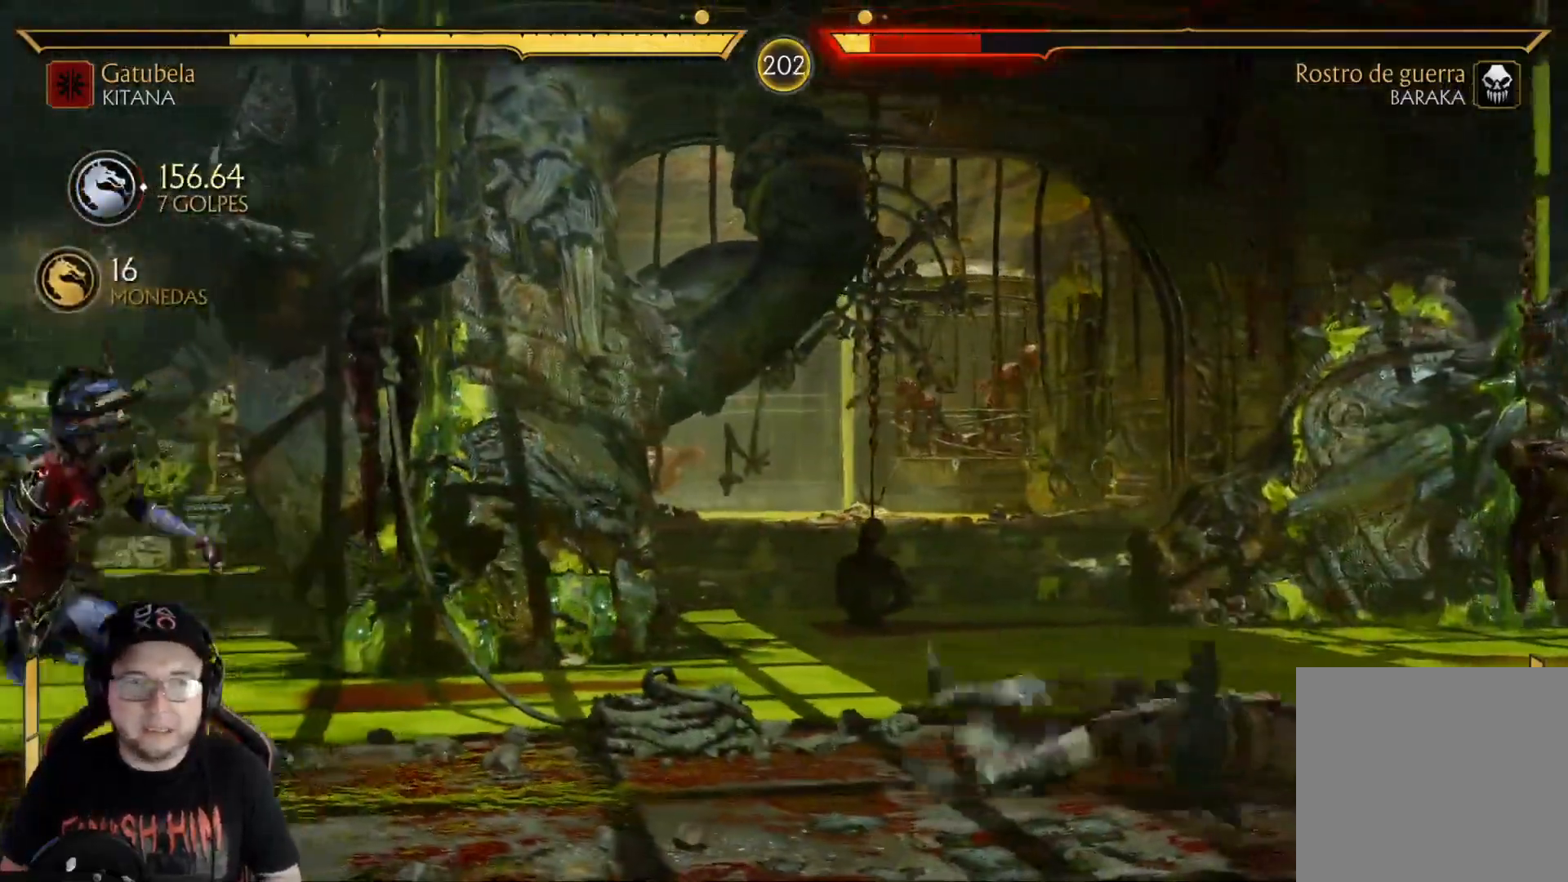
{"buttons": [], "left_stick": "center", "right_stick": "center", "events": [[84, "DPAD_RIGHT", "down"], [184, "DPAD_RIGHT", "up"], [218, "DPAD_LEFT", "down"], [368, "DPAD_LEFT", "up"], [401, "DPAD_RIGHT", "down"], [485, "DPAD_RIGHT", "up"]]}